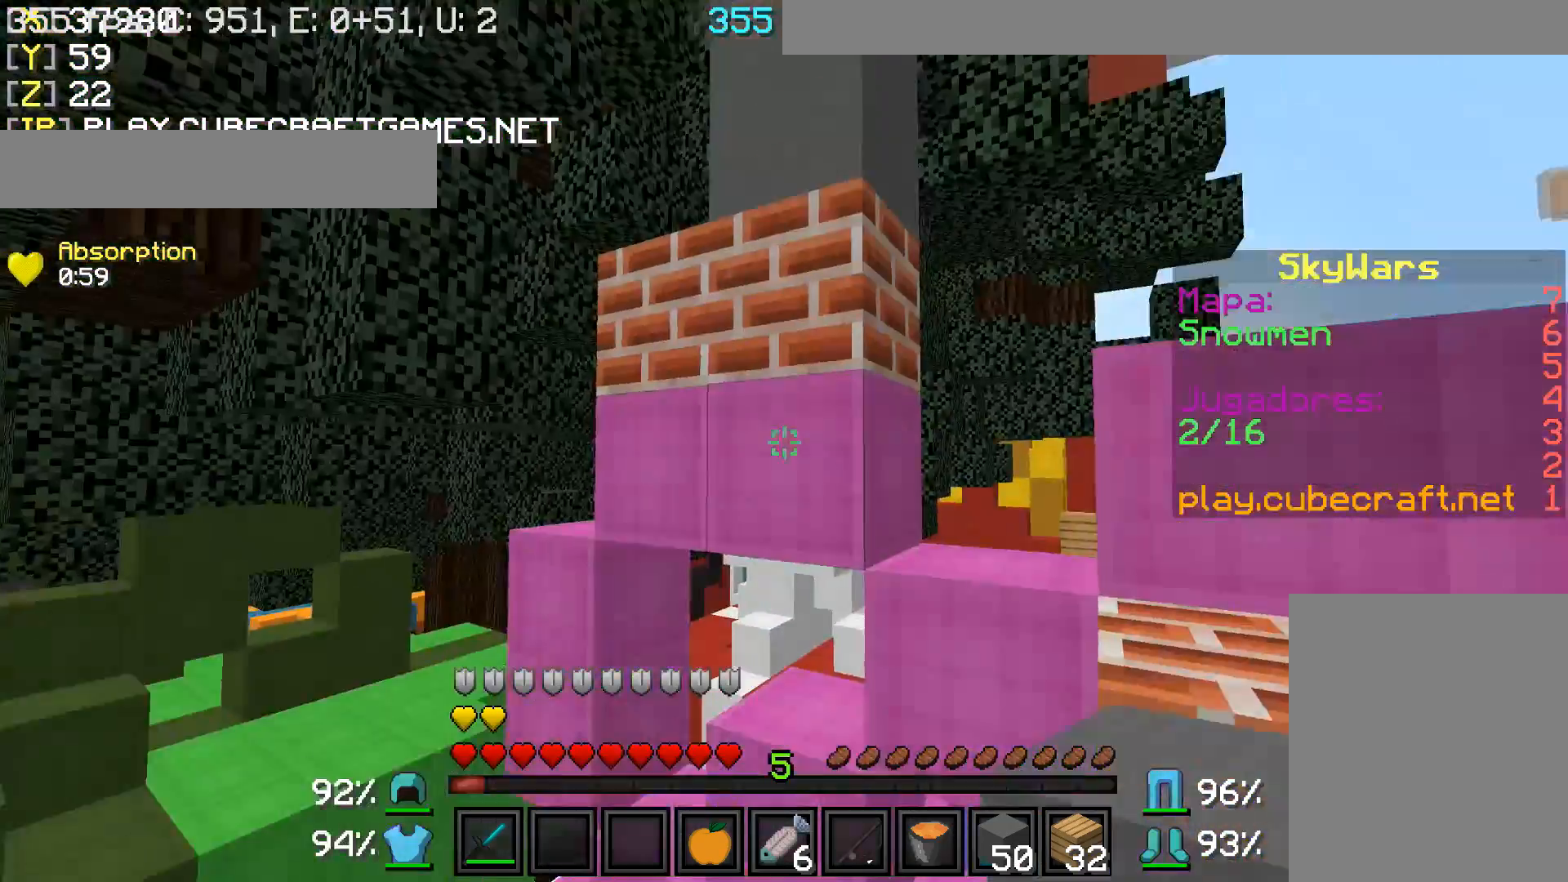
Gameplay with keyboard and mouse; each line is a JSON object with the keys and mouse buttons held at the frame after it. "events" lists presses ("down") and releases ("up") of "a", "d", "s", "w", "mouse_left" and "mouse_right" between this image and that frame as [ms after this image, input, new state], when the widget could be followed in between. "mouse_left", "mouse_right" = the "left", "right" buttons of the "mouse" list. No other keys are recorded. Fast repeated clicks can show as one long hold. Mouse movement is not recorded.
{"keys": ["d", "w"], "mouse": [], "events": [[67, "s", "up"], [317, "a", "up"], [367, "w", "down"], [467, "d", "down"]]}
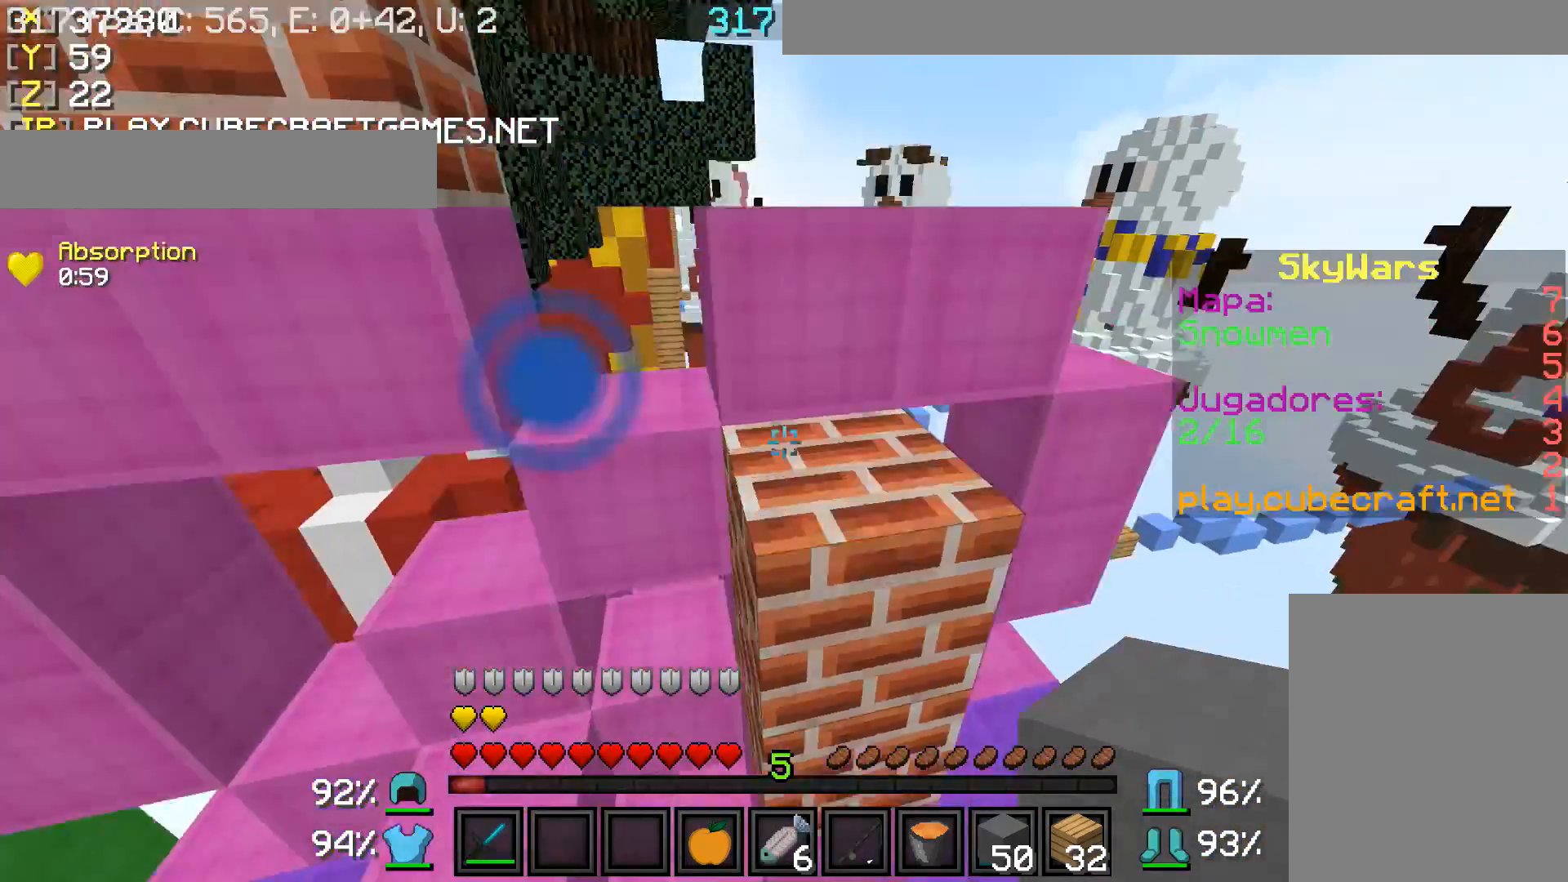
{"keys": ["d", "w"], "mouse": [], "events": [[117, "d", "up"], [317, "d", "down"]]}
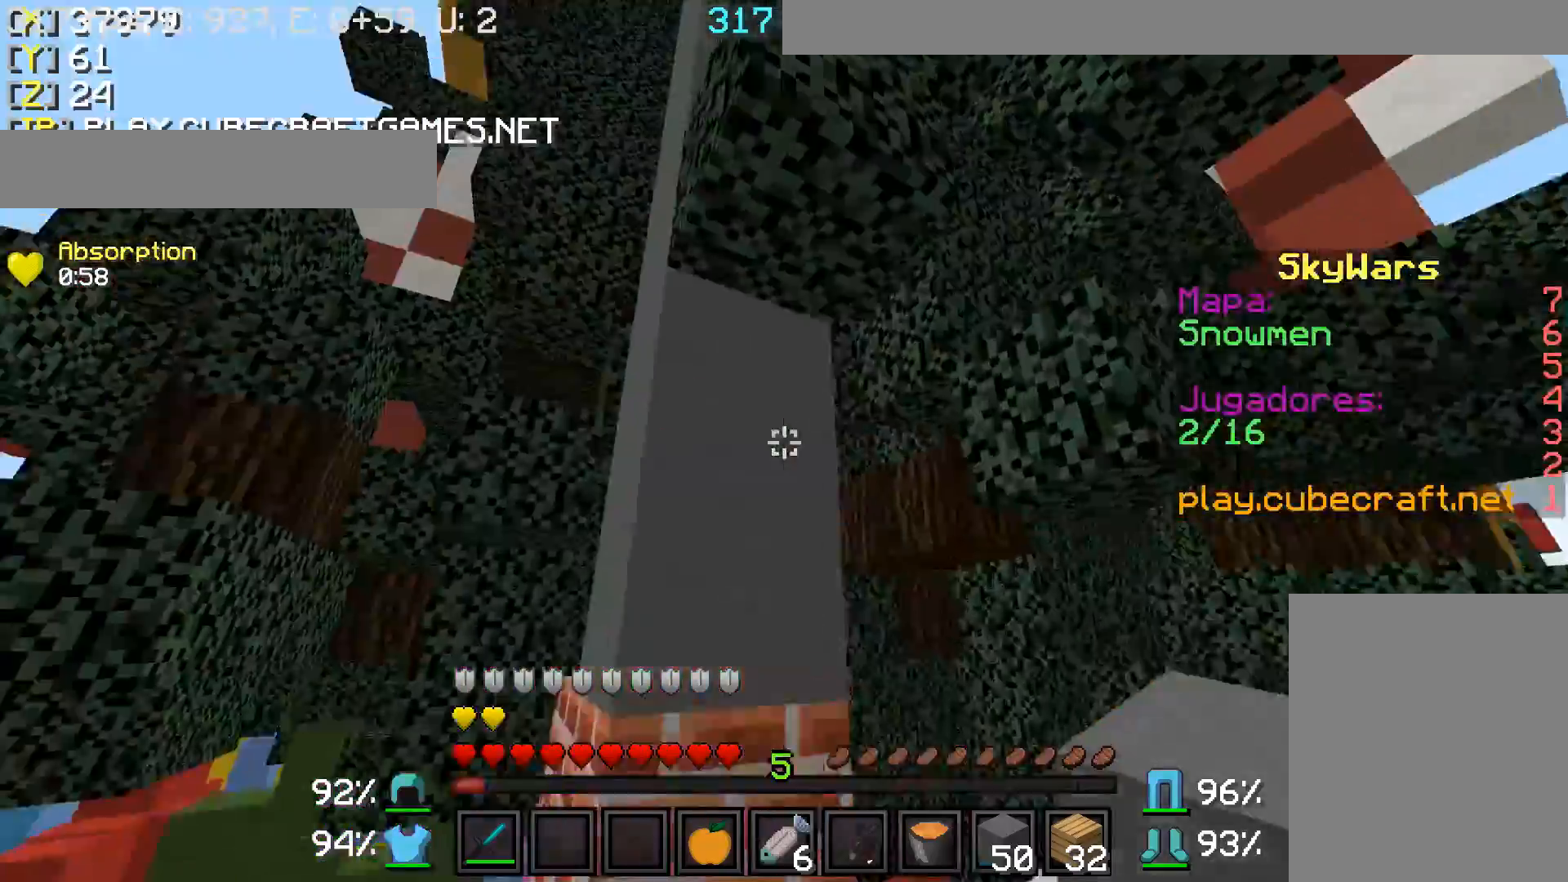
{"keys": ["w"], "mouse": [], "events": [[117, "w", "up"], [367, "d", "up"], [367, "w", "down"]]}
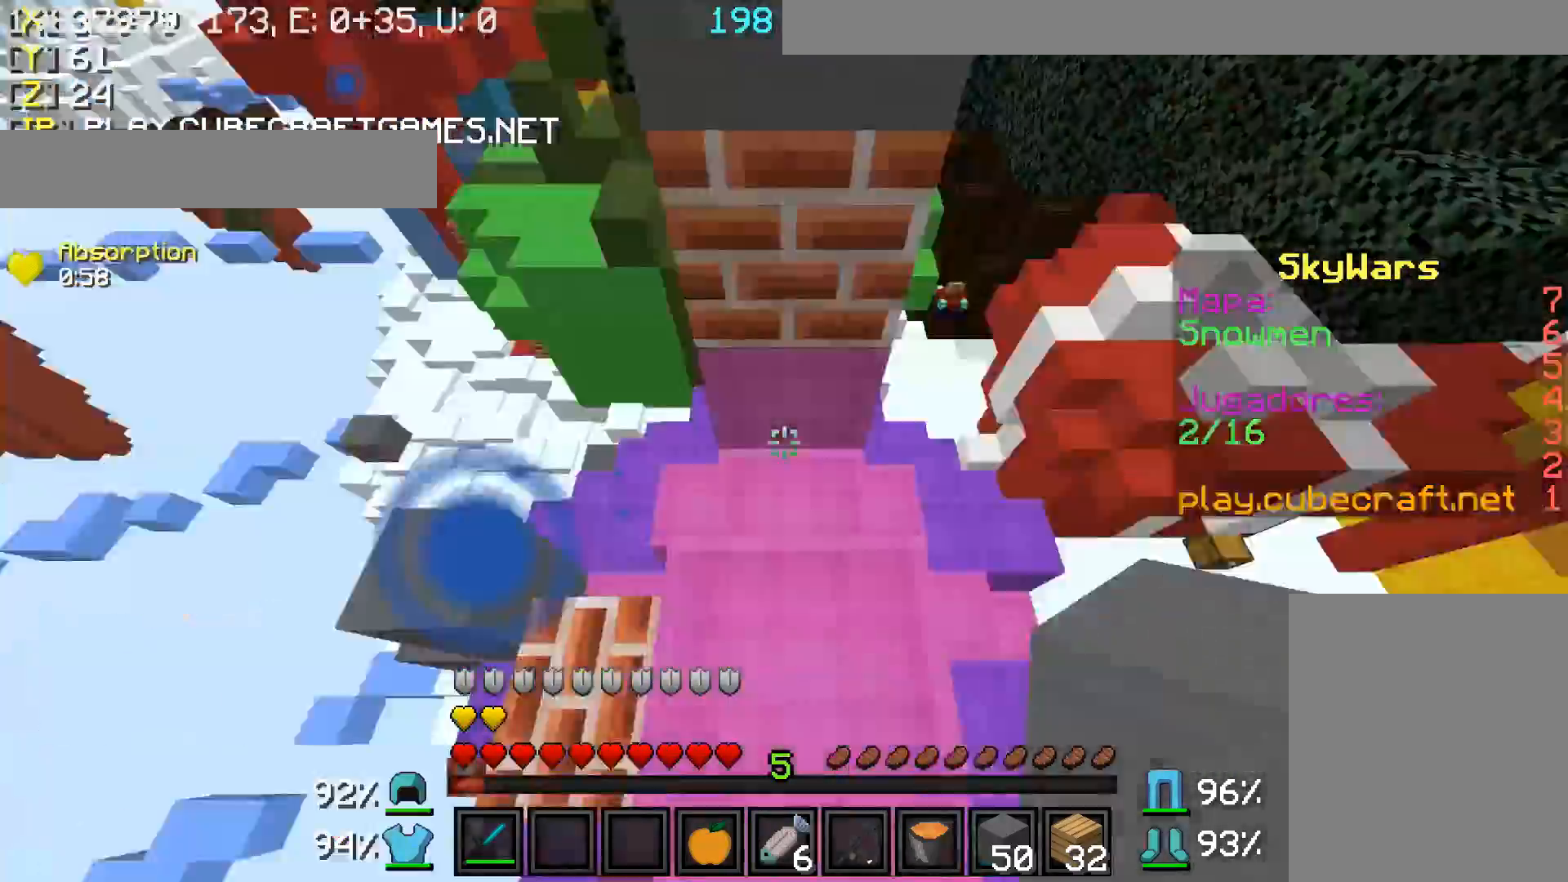
{"keys": ["a", "s"], "mouse": ["right"], "events": [[17, "w", "up"], [67, "mouse_right", "down"], [167, "a", "down"], [167, "mouse_right", "up"], [167, "s", "down"], [267, "mouse_right", "down"], [317, "mouse_right", "up"], [417, "mouse_right", "down"]]}
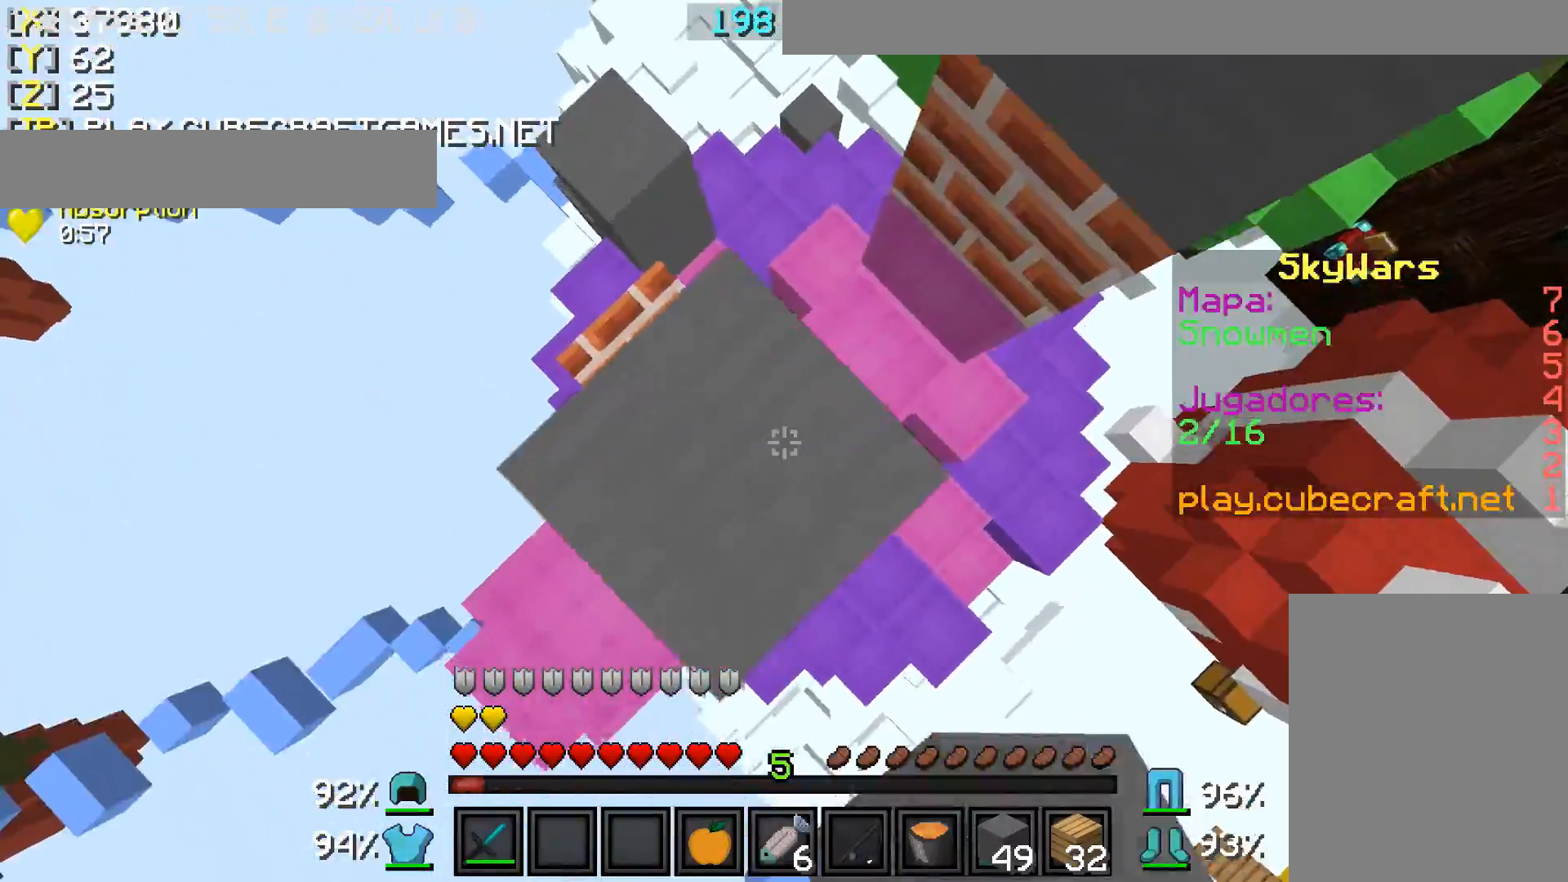
{"keys": ["a", "w"], "mouse": [], "events": [[17, "mouse_right", "up"], [67, "mouse_right", "down"], [67, "s", "up"], [117, "a", "up"], [117, "mouse_right", "up"], [217, "mouse_right", "down"], [267, "w", "down"], [300, "a", "down"], [317, "mouse_right", "up"], [417, "mouse_right", "down"], [467, "mouse_right", "up"]]}
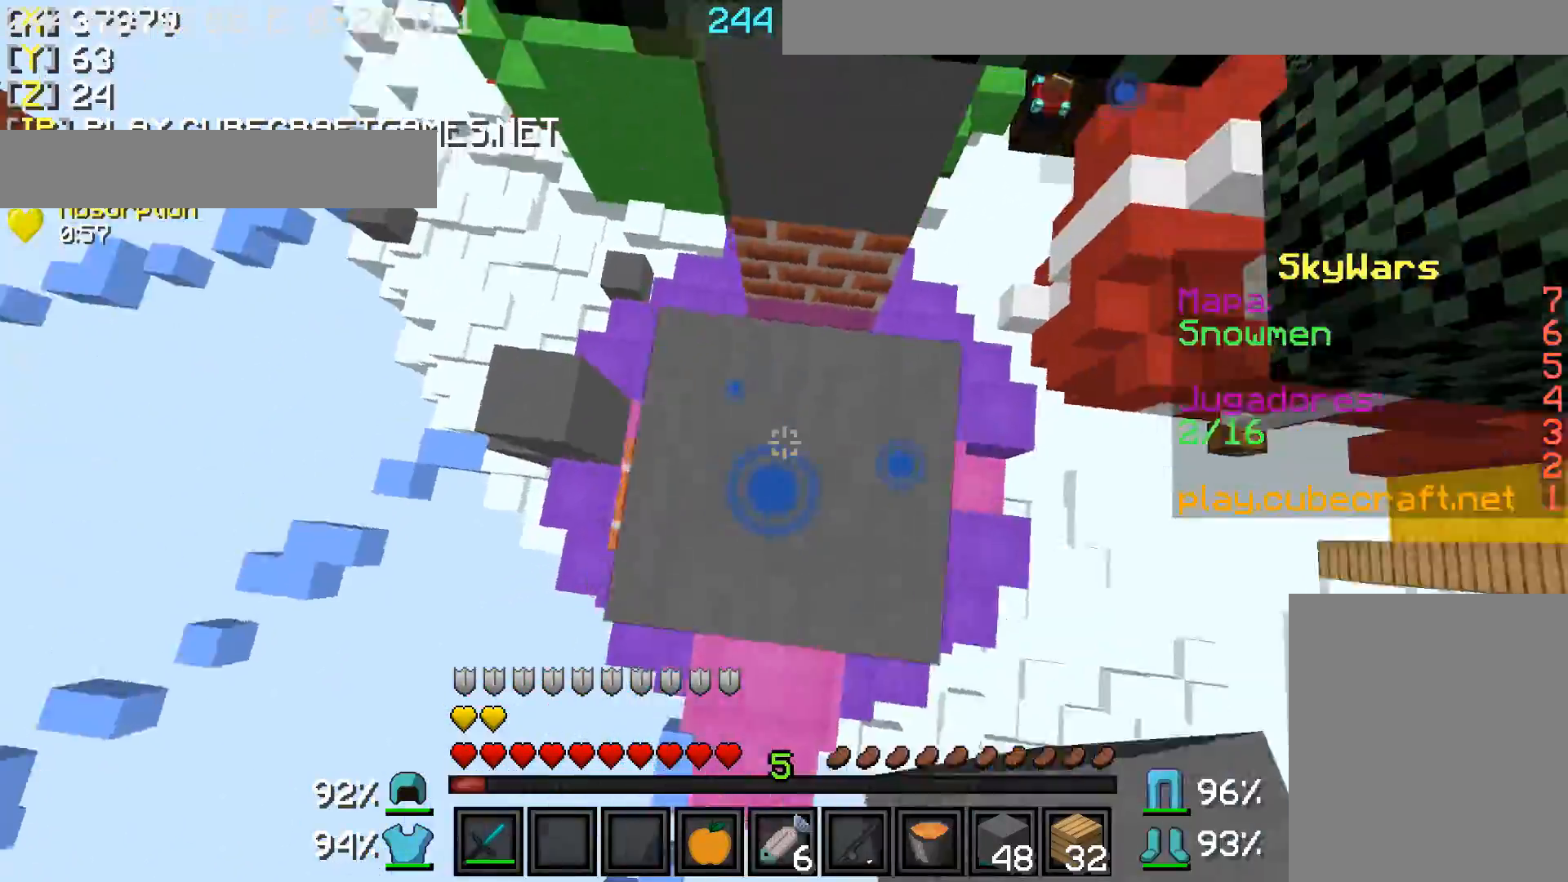
{"keys": [], "mouse": ["right"], "events": [[17, "a", "up"], [17, "w", "up"], [50, "mouse_right", "down"], [117, "mouse_right", "up"], [217, "mouse_right", "down"], [317, "mouse_right", "up"], [367, "mouse_right", "down"]]}
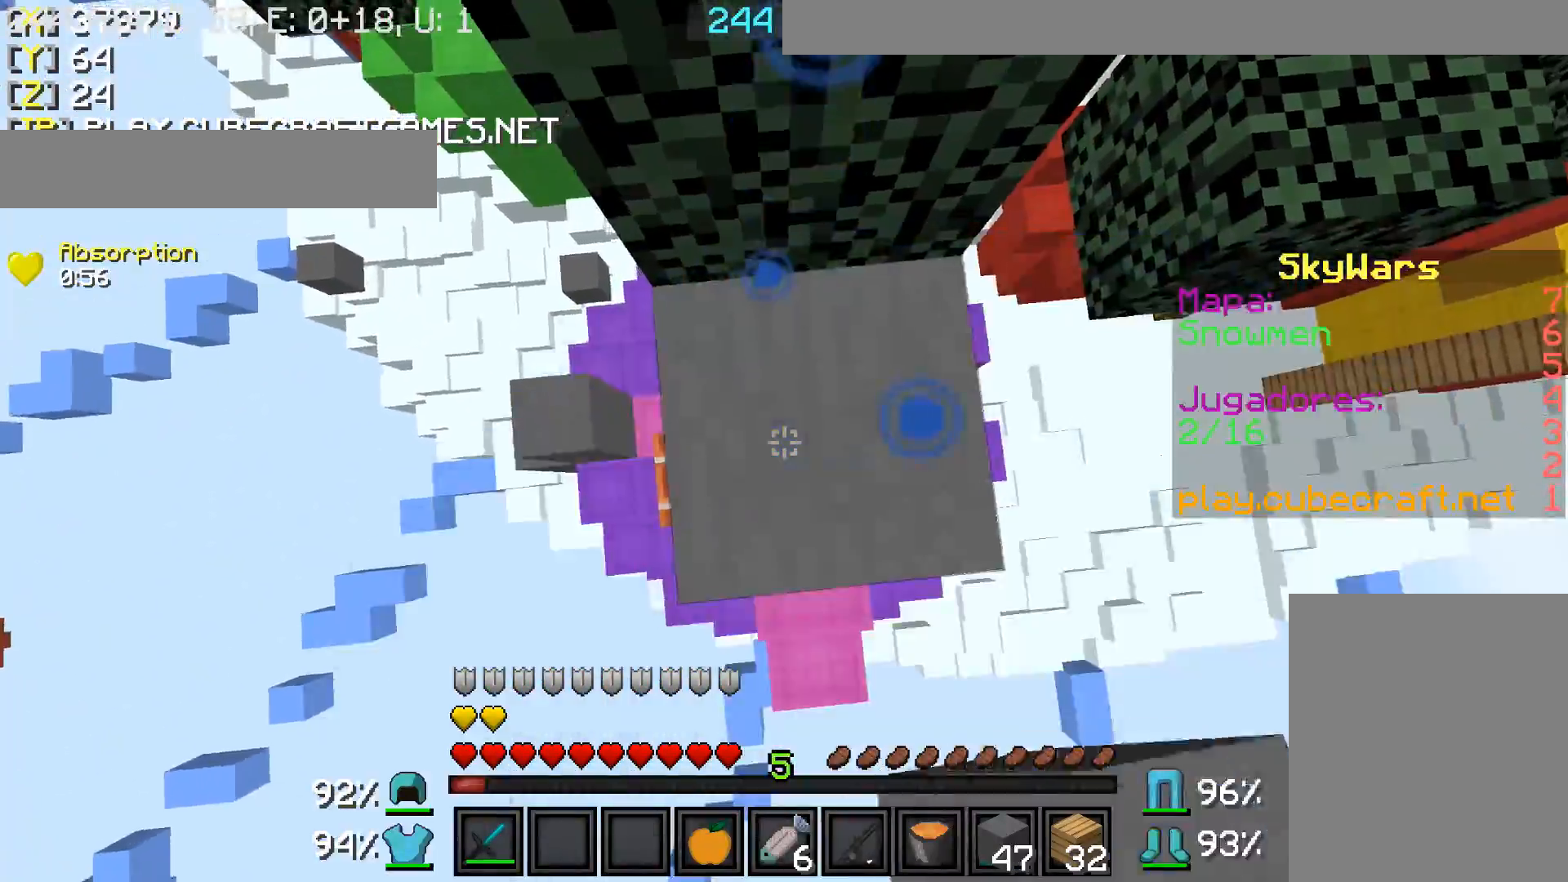
{"keys": [], "mouse": ["right"], "events": [[17, "w", "down"], [50, "d", "down"], [117, "mouse_right", "up"], [167, "mouse_right", "down"], [267, "mouse_right", "up"], [317, "d", "up"], [367, "mouse_right", "down"], [417, "w", "up"]]}
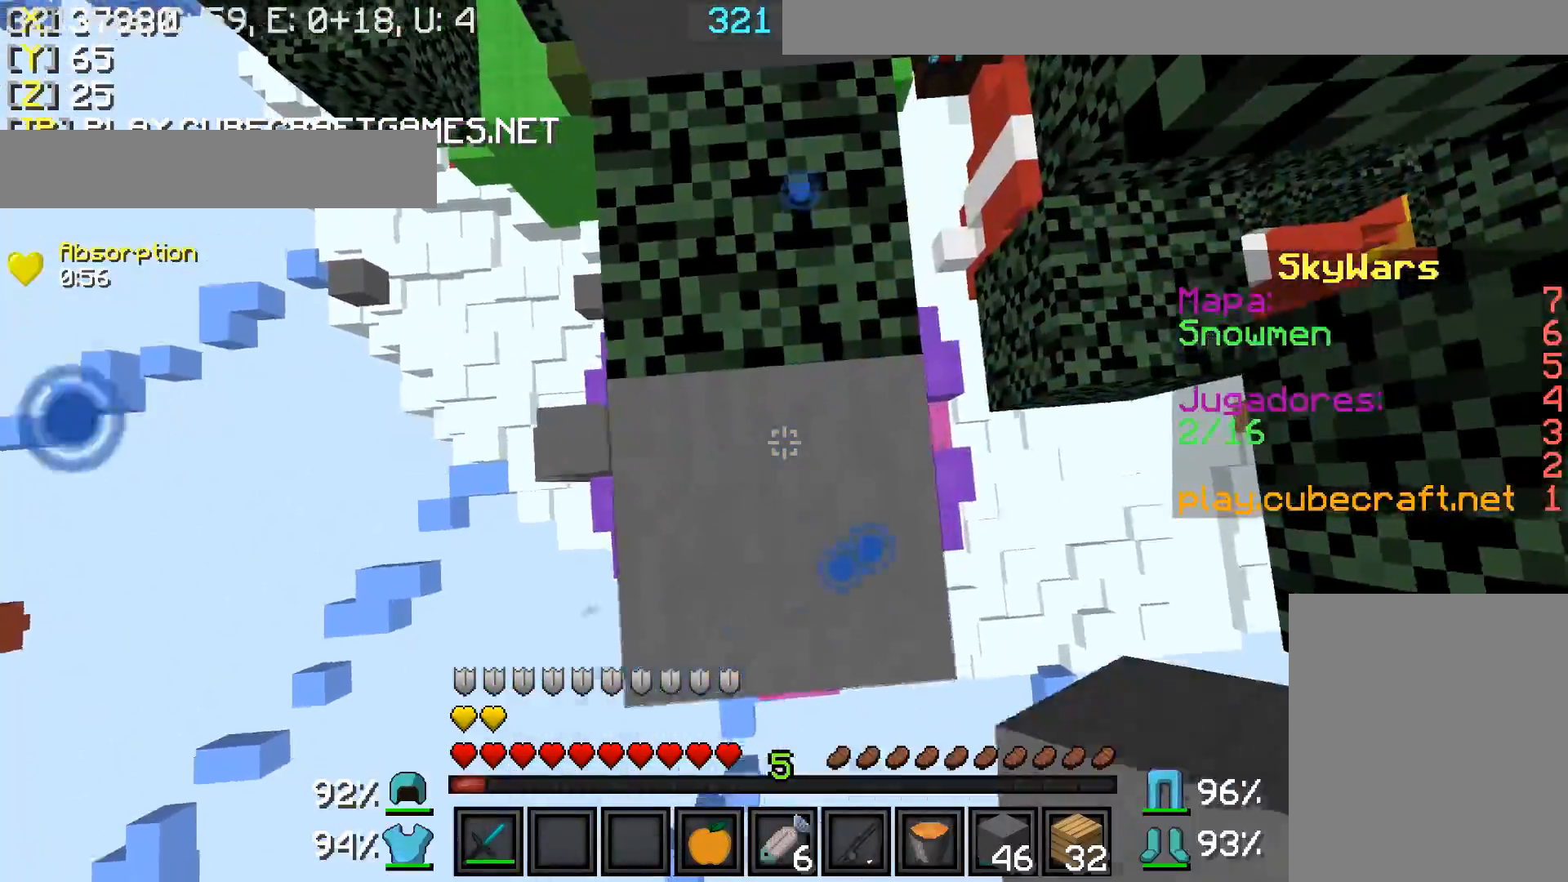
{"keys": ["a"], "mouse": ["right"], "events": [[167, "a", "down"], [267, "mouse_right", "up"], [417, "mouse_right", "down"]]}
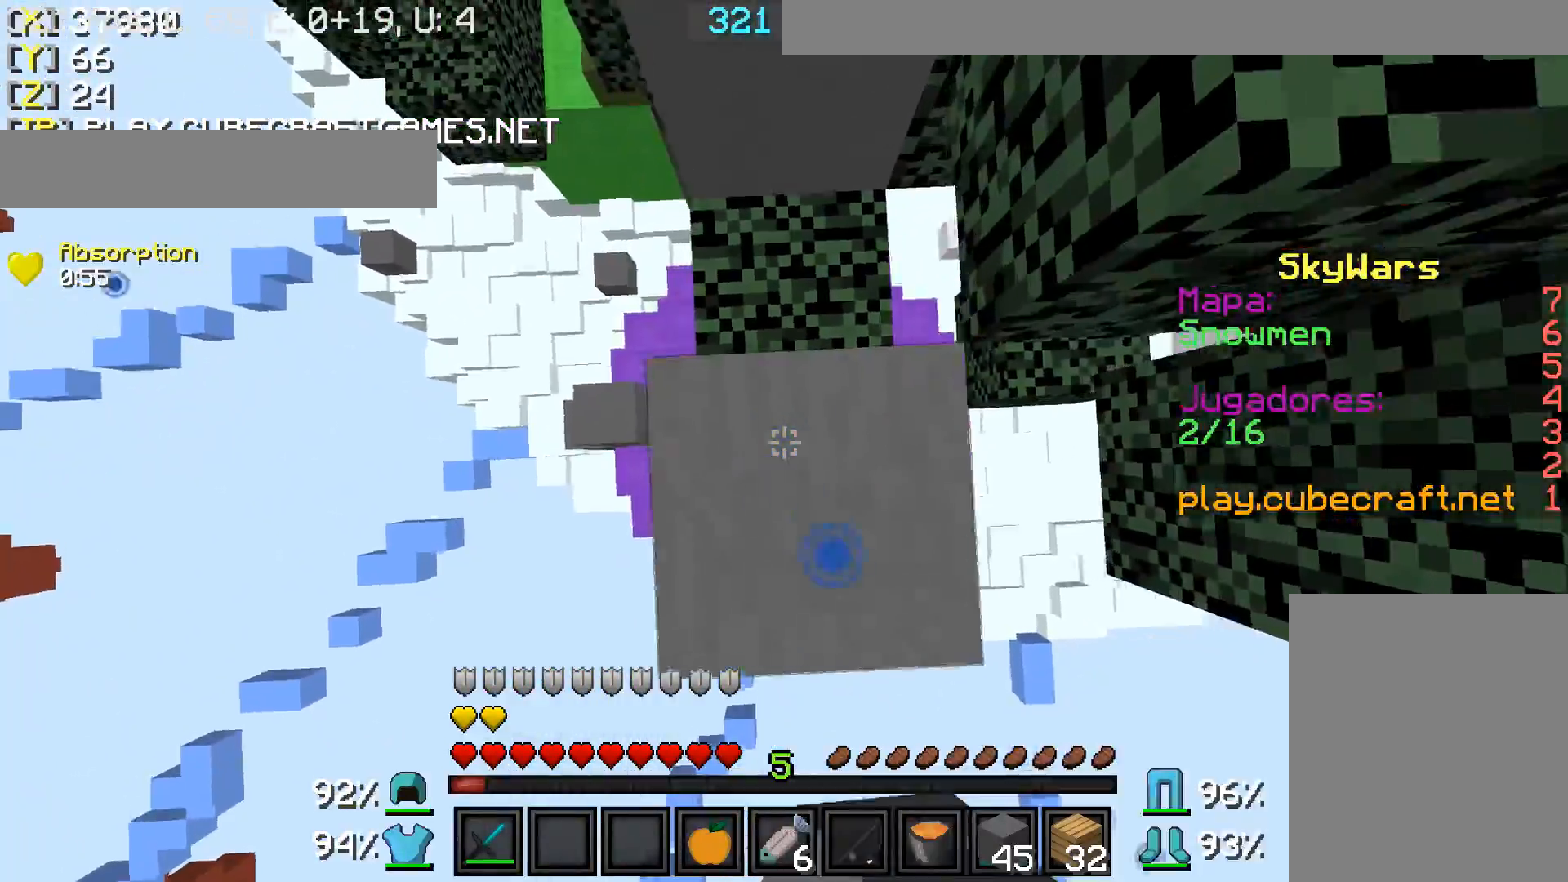
{"keys": [], "mouse": ["right"], "events": [[67, "a", "up"], [67, "mouse_right", "up"], [367, "mouse_right", "down"]]}
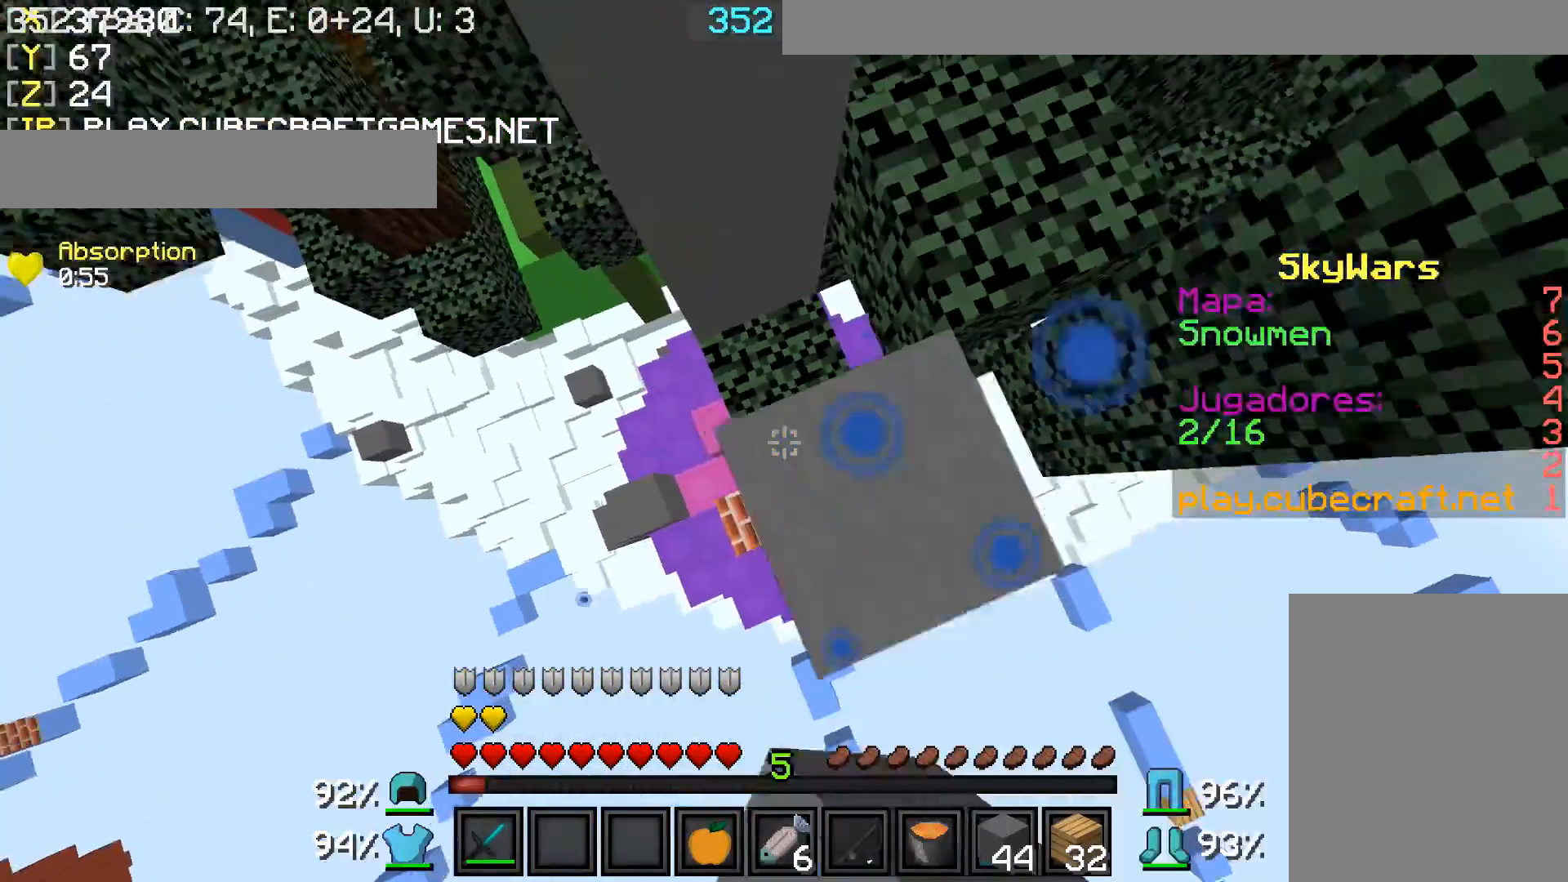
{"keys": [], "mouse": ["right"], "events": [[67, "mouse_right", "up"], [317, "mouse_right", "down"]]}
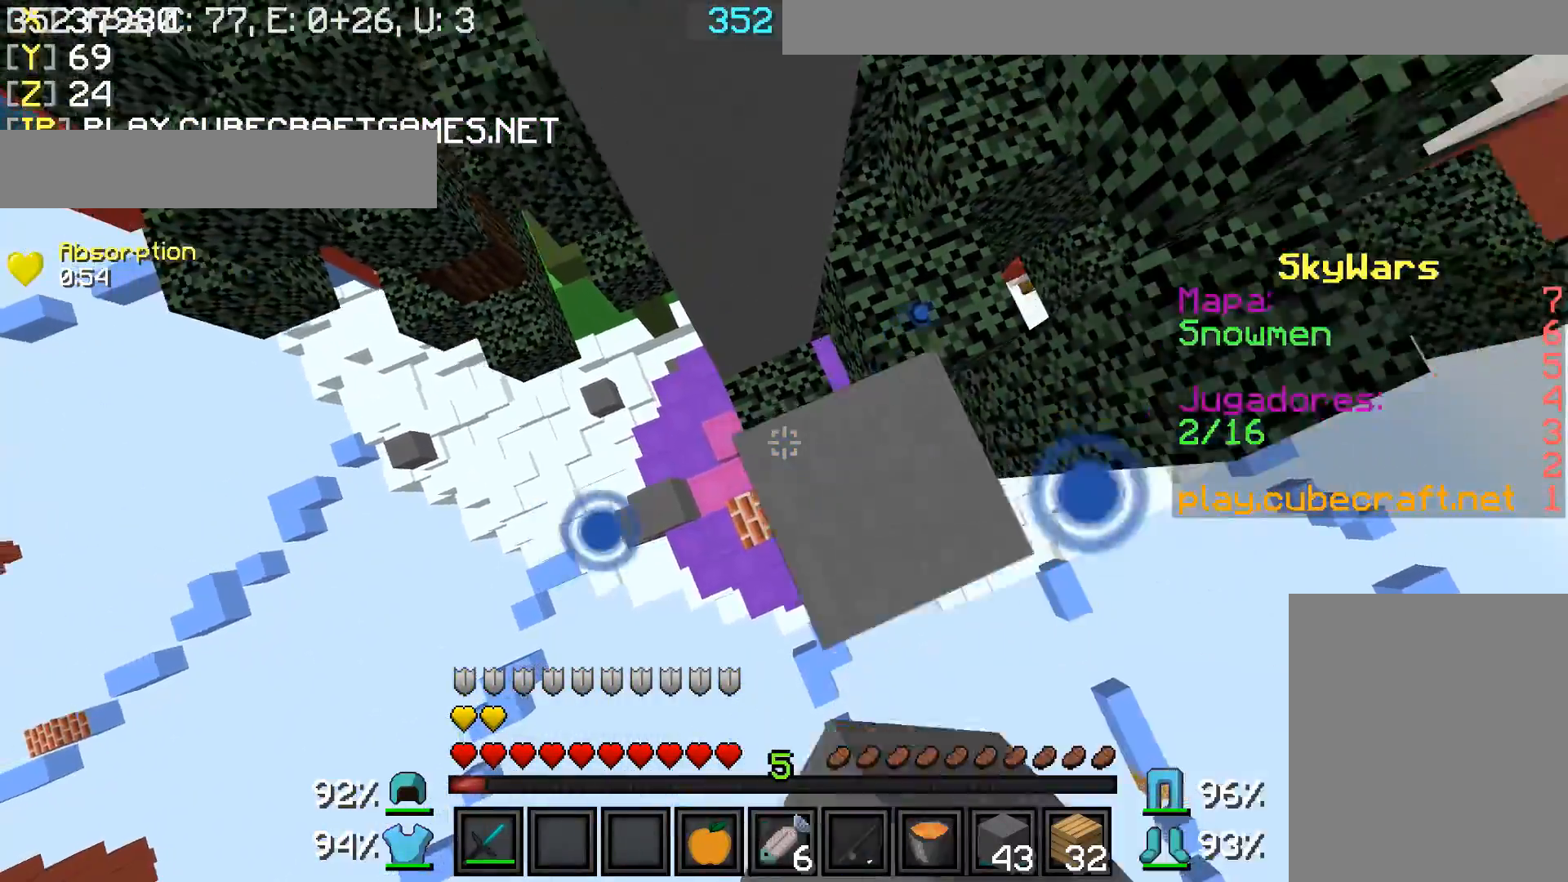
{"keys": [], "mouse": [], "events": [[17, "mouse_right", "up"], [167, "mouse_right", "down"], [267, "mouse_right", "up"]]}
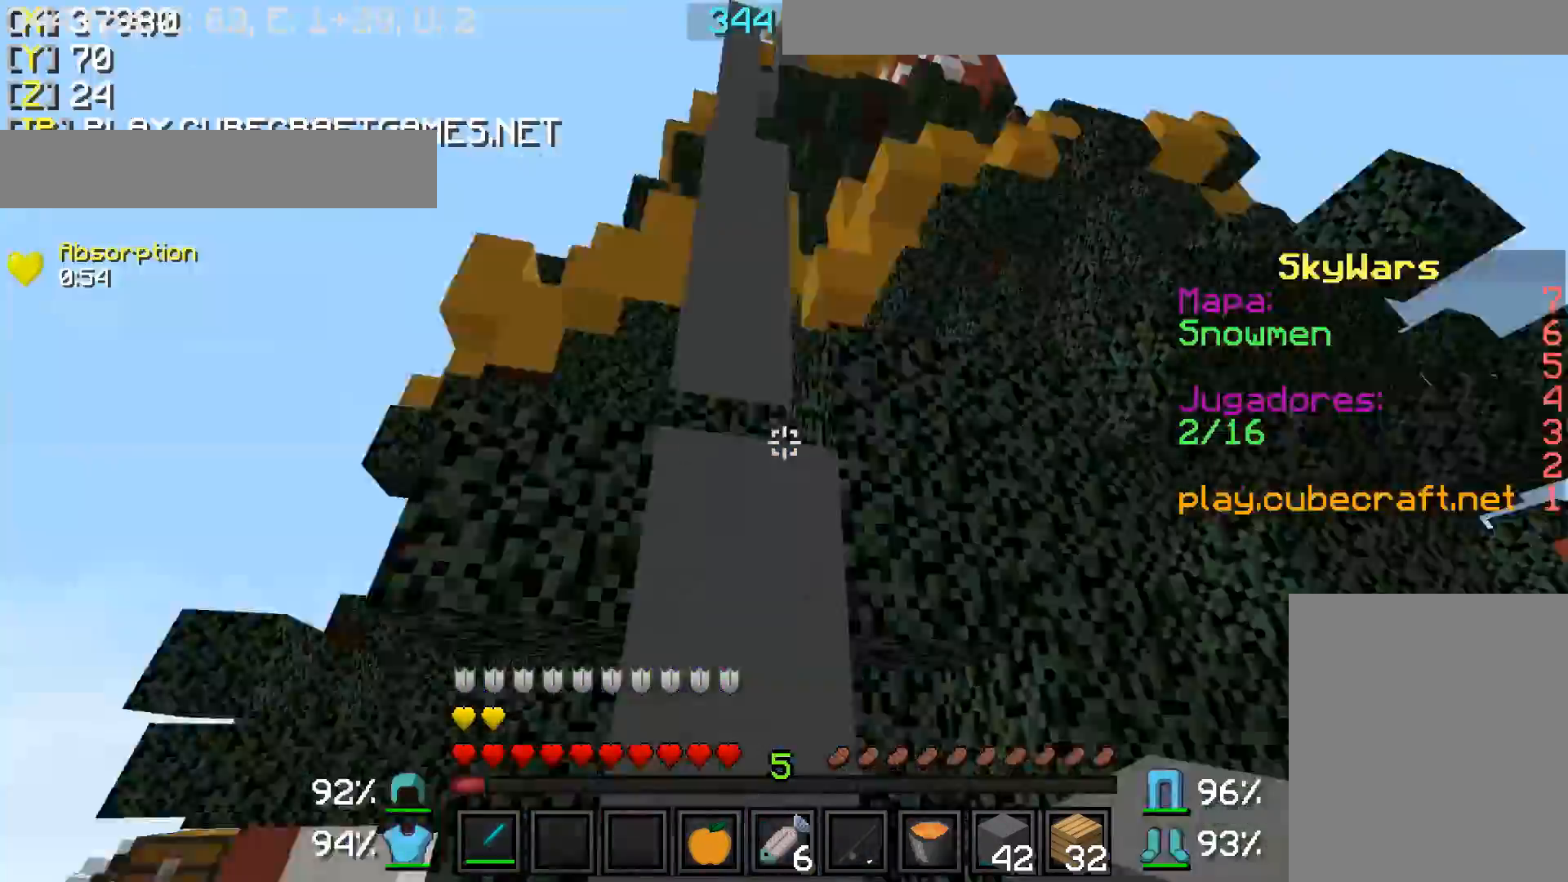
{"keys": ["d", "s"], "mouse": [], "events": [[267, "s", "down"], [317, "d", "down"]]}
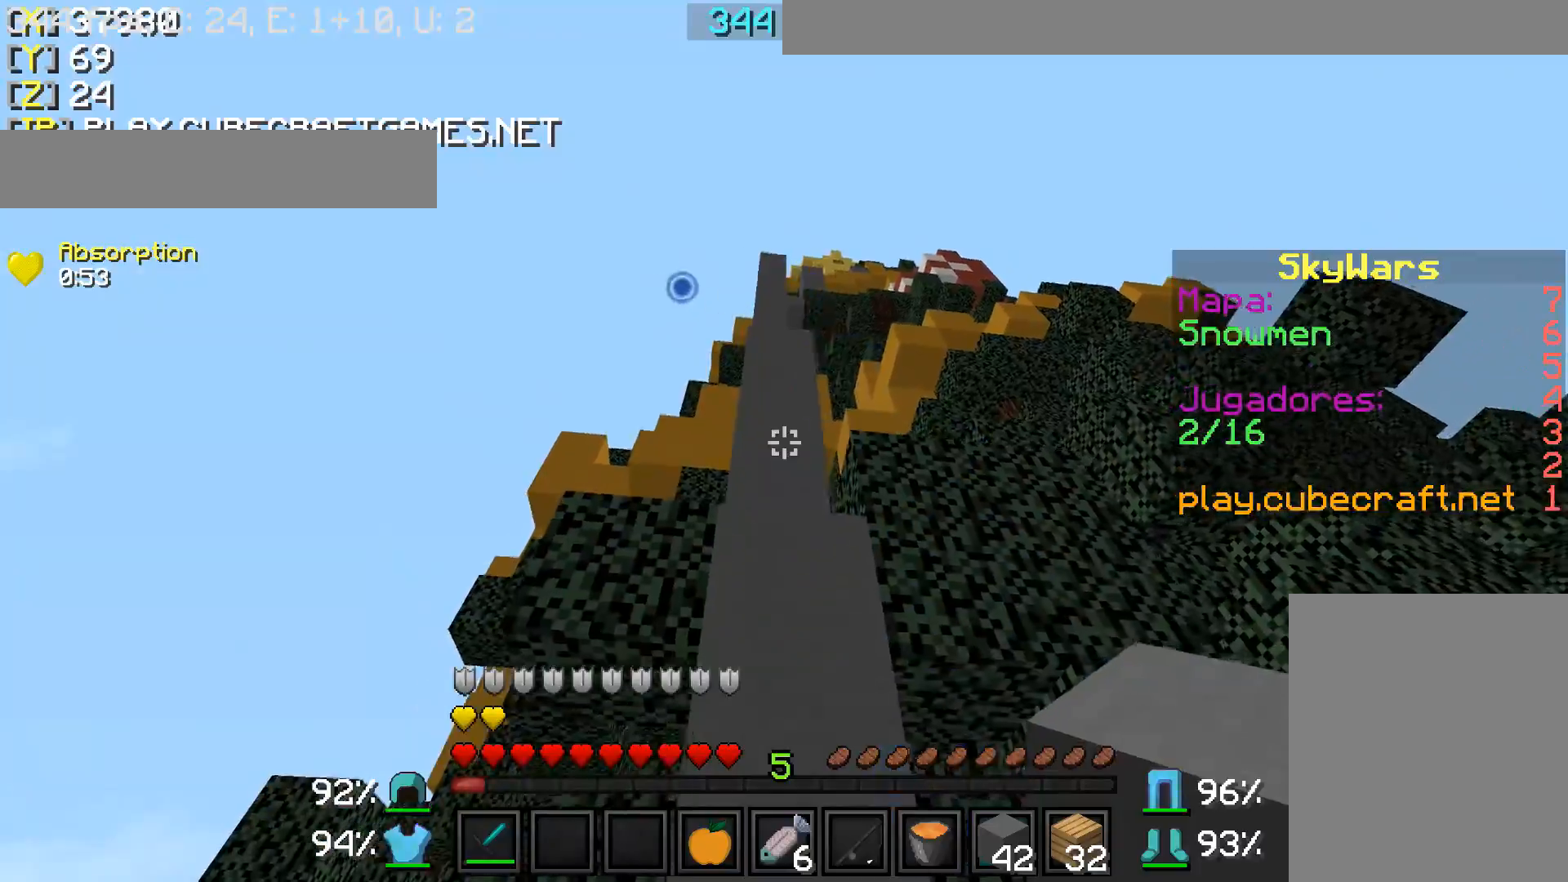
{"keys": [], "mouse": [], "events": [[67, "s", "up"], [117, "d", "up"], [367, "mouse_right", "down"], [467, "mouse_right", "up"]]}
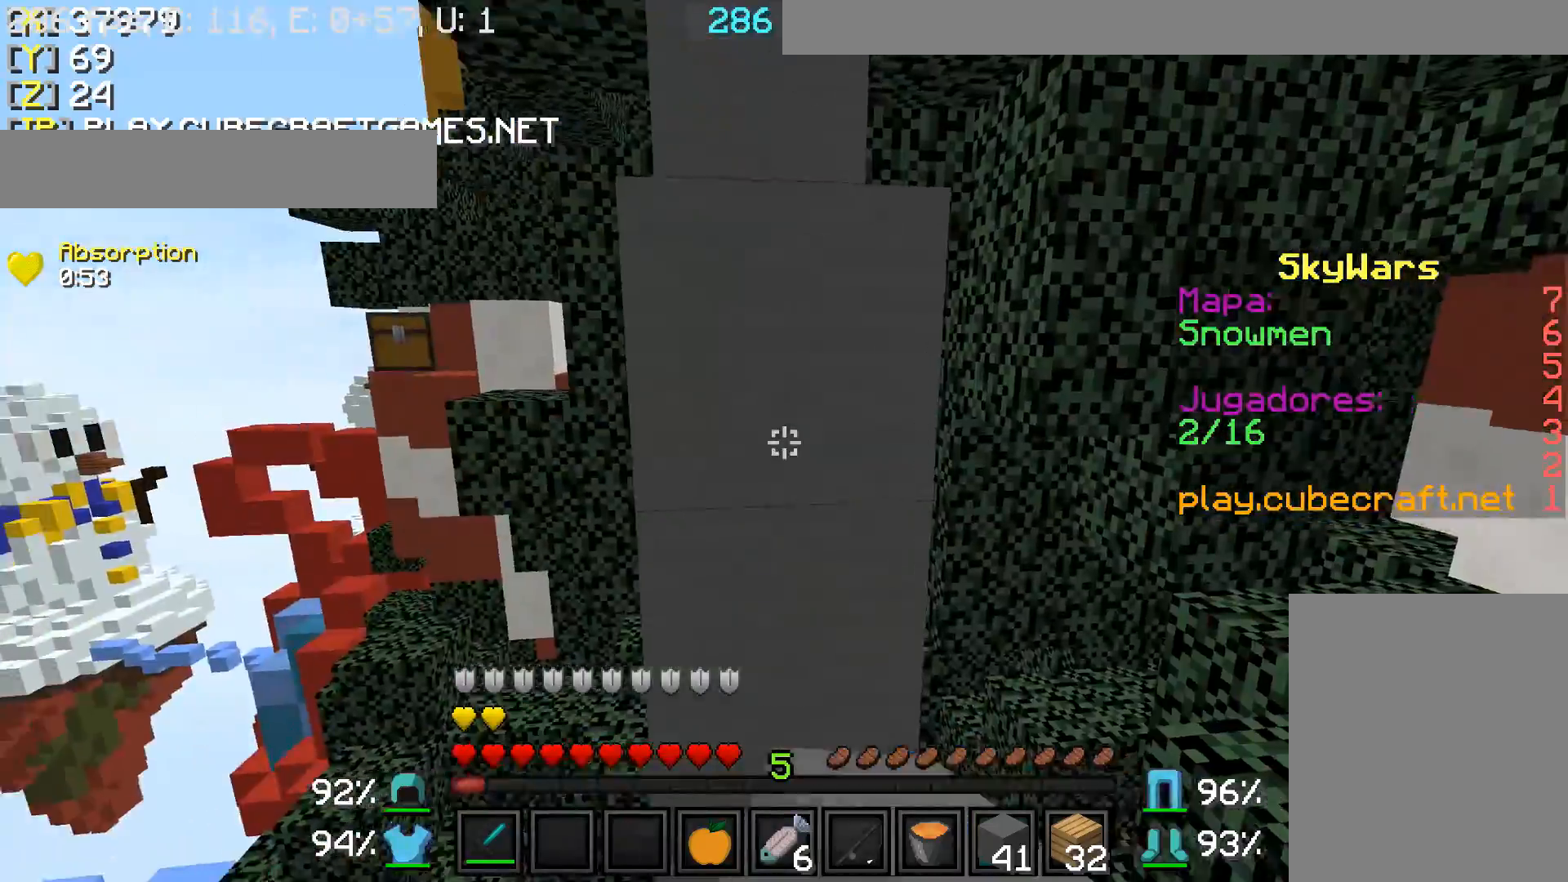
{"keys": ["w"], "mouse": ["right"], "events": [[17, "w", "down"], [317, "mouse_right", "down"], [417, "mouse_right", "up"], [467, "mouse_right", "down"]]}
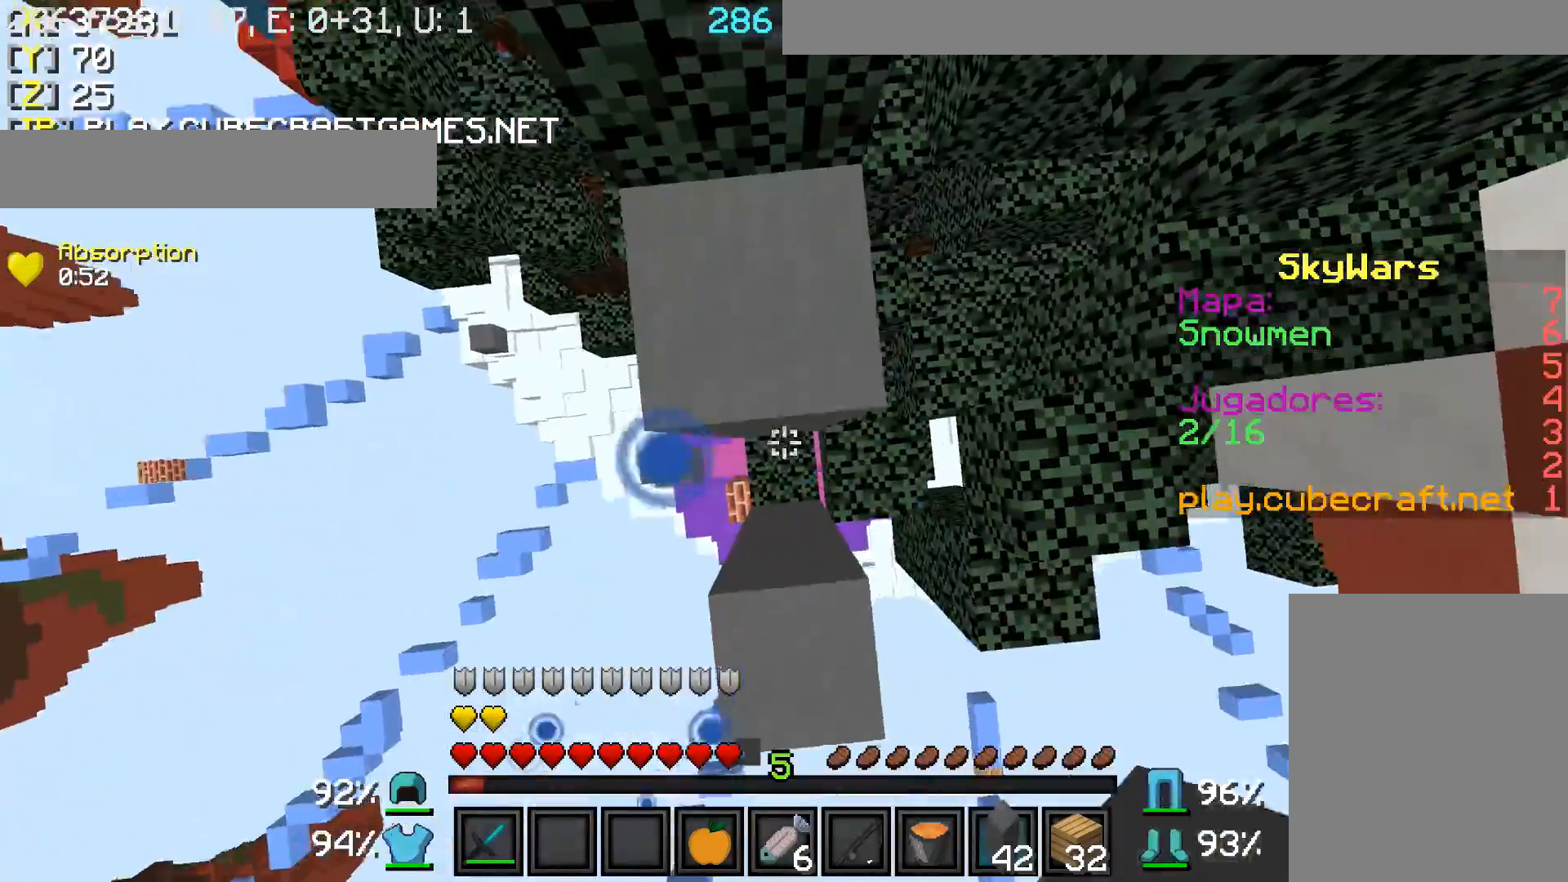
{"keys": [], "mouse": [], "events": [[67, "mouse_right", "up"], [167, "mouse_right", "down"], [267, "a", "down"], [267, "mouse_right", "up"], [317, "mouse_right", "down"], [367, "a", "up"], [367, "w", "up"], [417, "mouse_right", "up"]]}
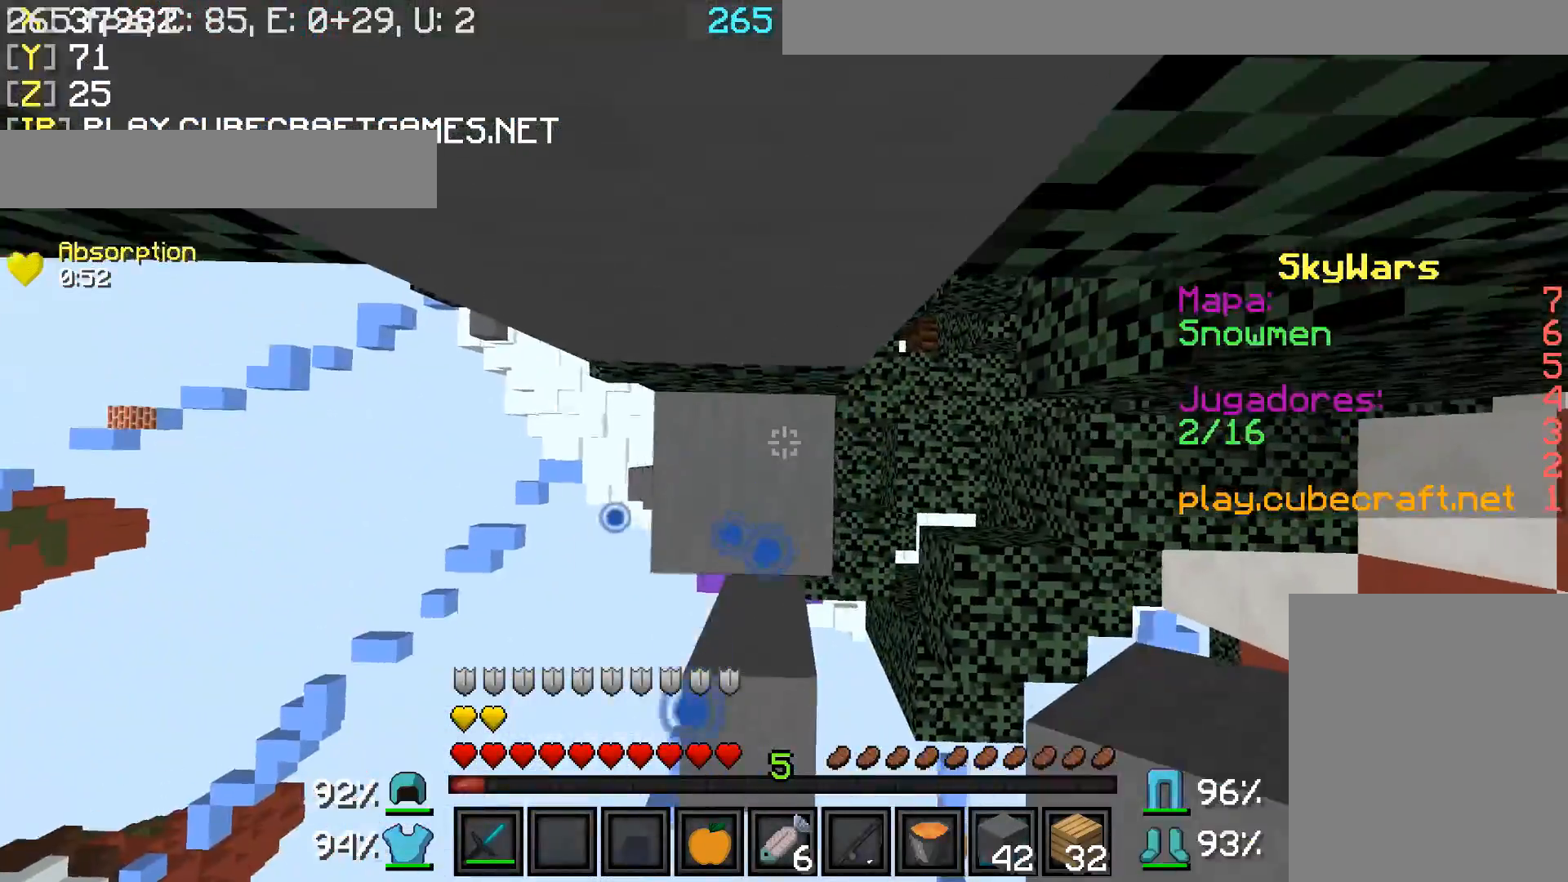
{"keys": [], "mouse": [], "events": [[17, "mouse_right", "down"], [117, "a", "down"], [117, "mouse_right", "up"], [217, "mouse_right", "down"], [367, "a", "up"], [367, "mouse_right", "up"]]}
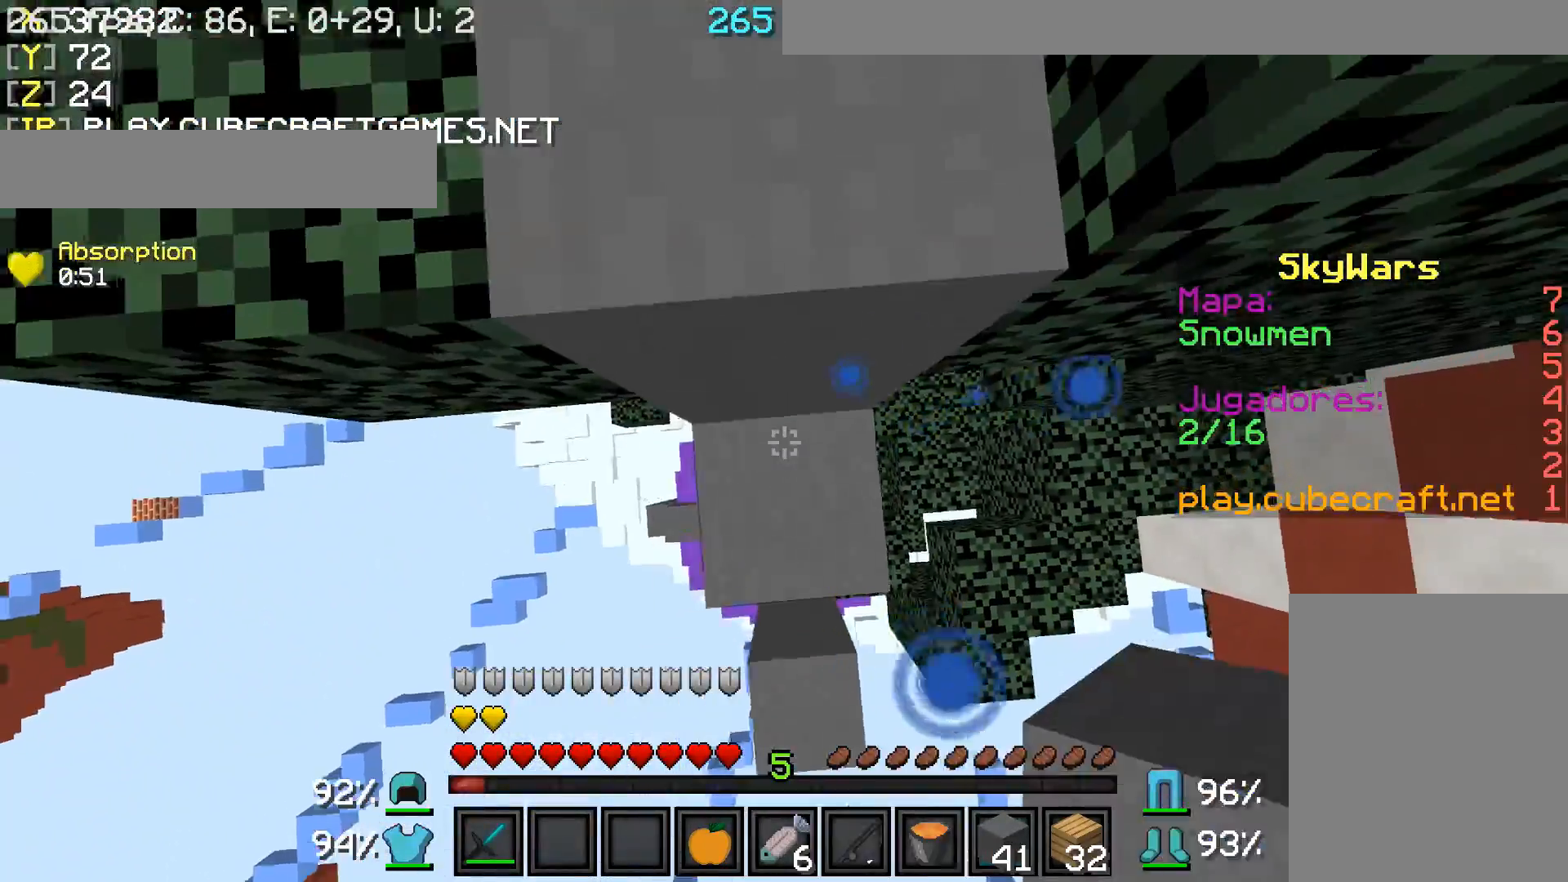
{"keys": [], "mouse": ["right"], "events": [[17, "mouse_right", "down"], [217, "mouse_right", "up"], [467, "mouse_right", "down"]]}
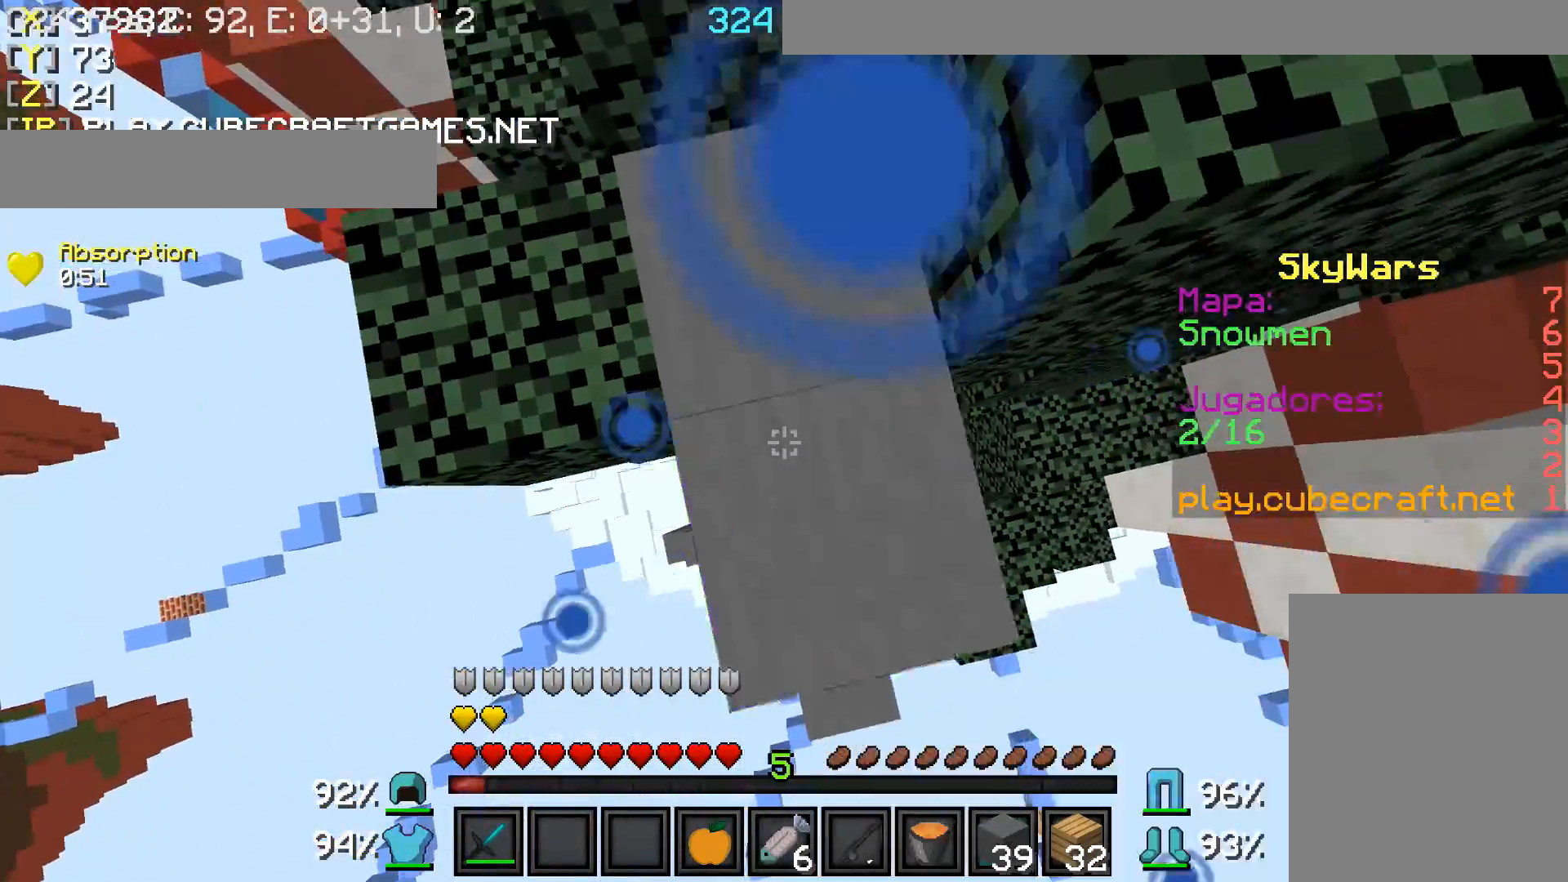
{"keys": [], "mouse": ["right"], "events": [[217, "mouse_right", "up"], [467, "mouse_right", "down"]]}
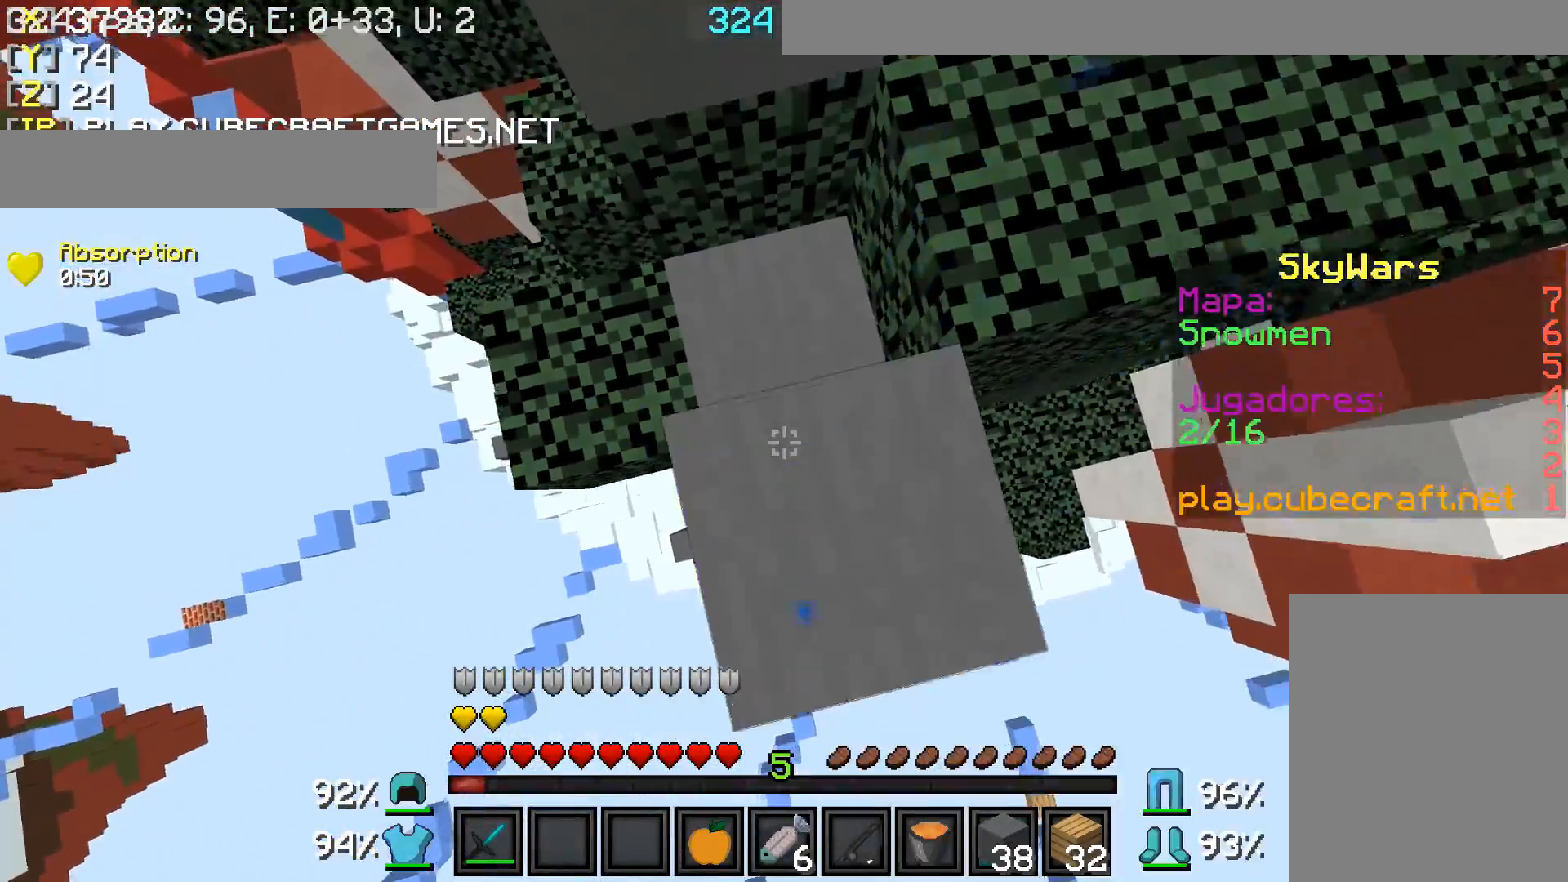
{"keys": ["d"], "mouse": ["right"], "events": [[217, "mouse_right", "up"], [417, "mouse_right", "down"], [467, "d", "down"]]}
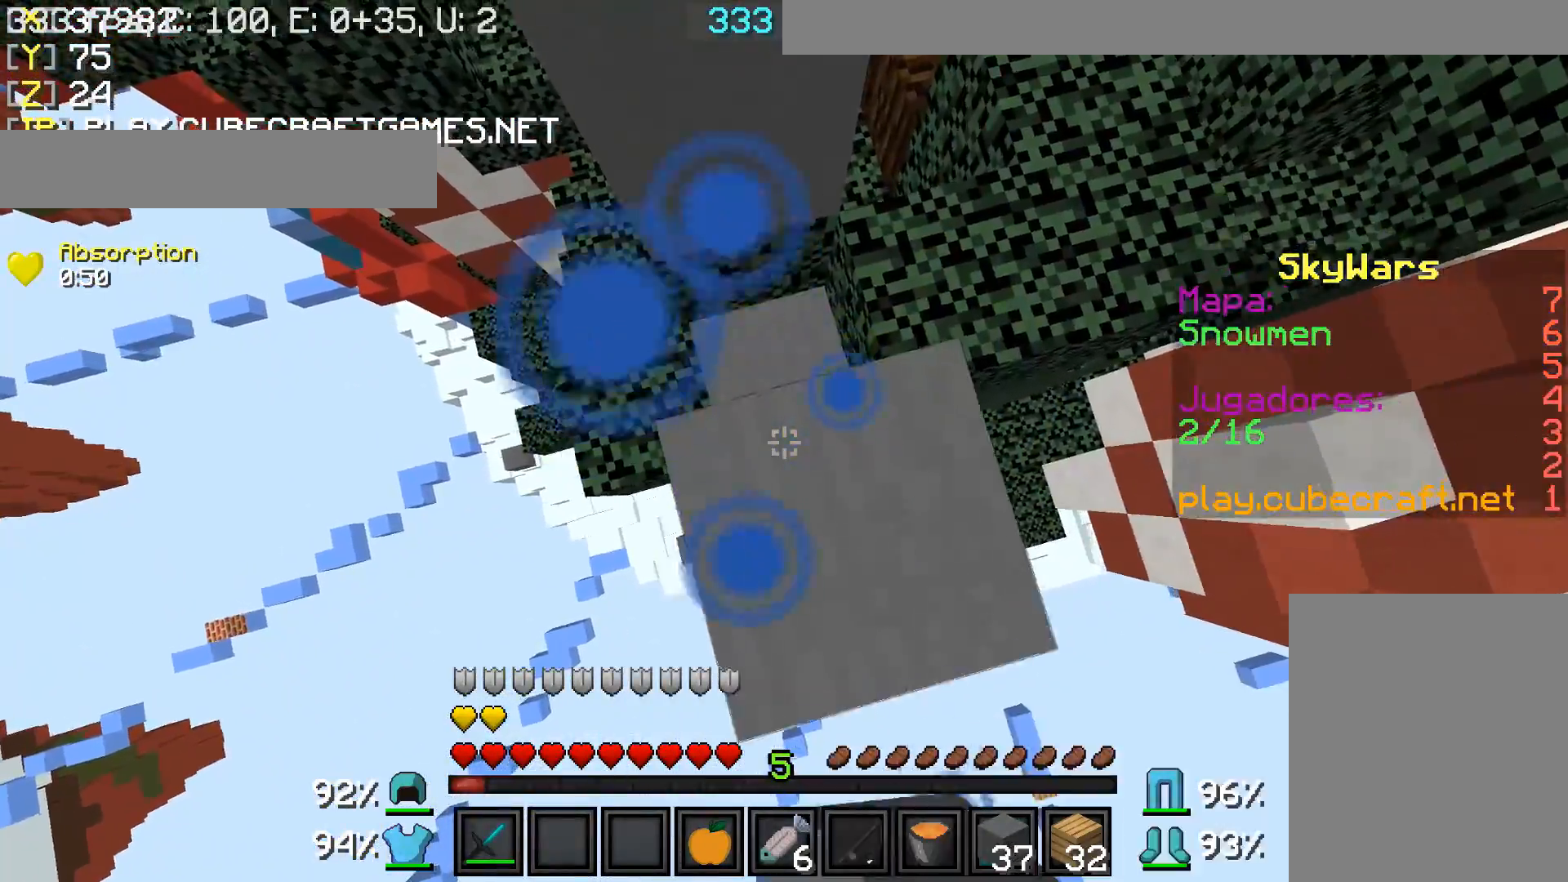
{"keys": [], "mouse": ["right"], "events": [[167, "d", "up"], [167, "mouse_right", "up"], [367, "mouse_right", "down"]]}
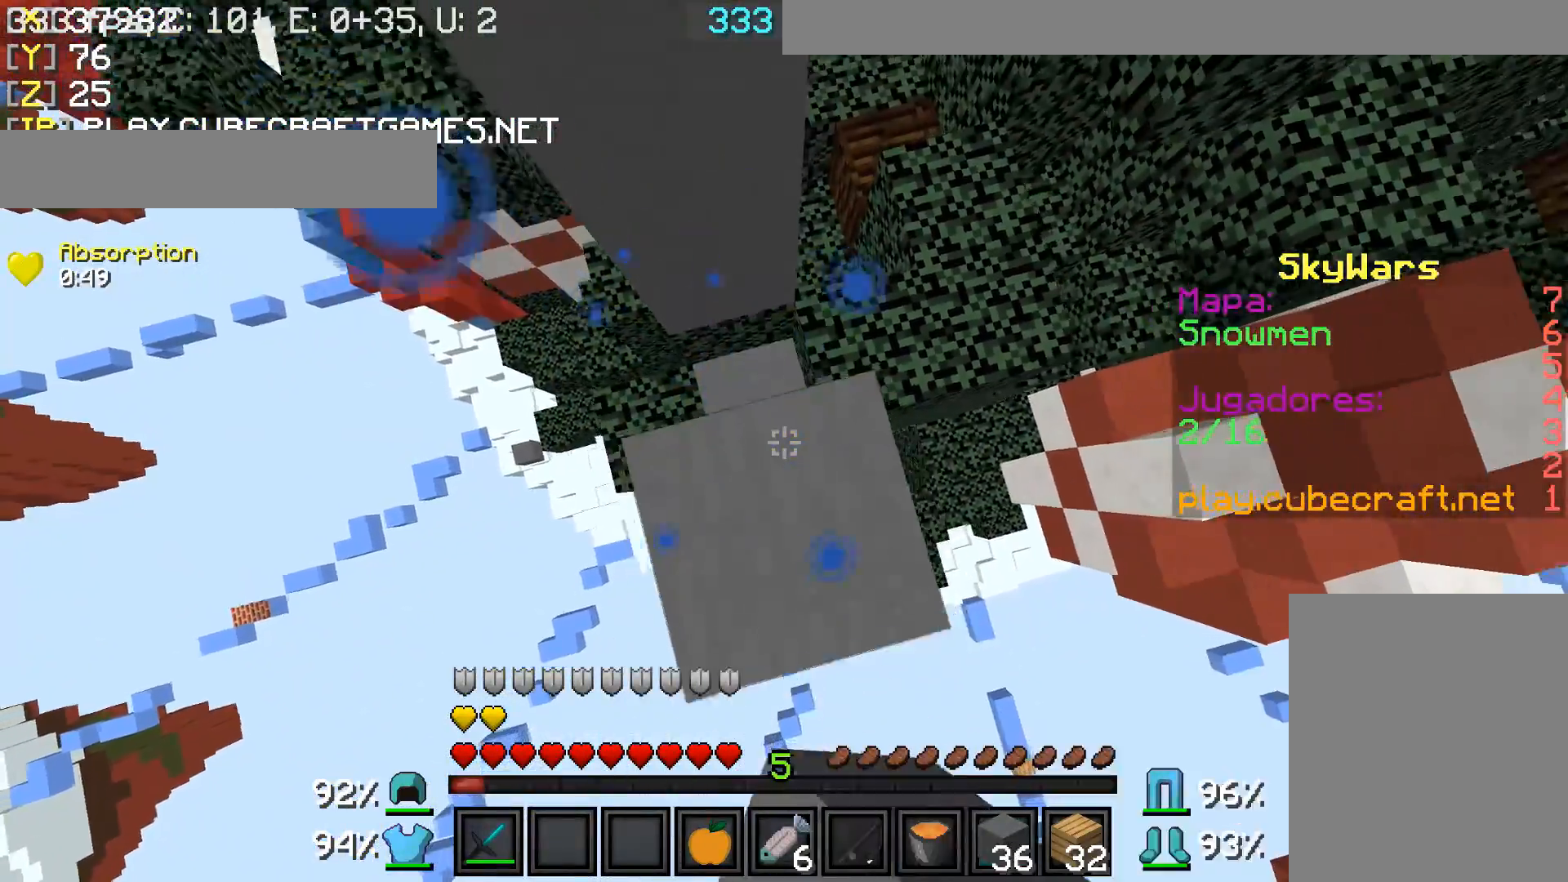
{"keys": [], "mouse": [], "events": [[167, "mouse_right", "up"], [317, "mouse_right", "down"], [467, "mouse_right", "up"]]}
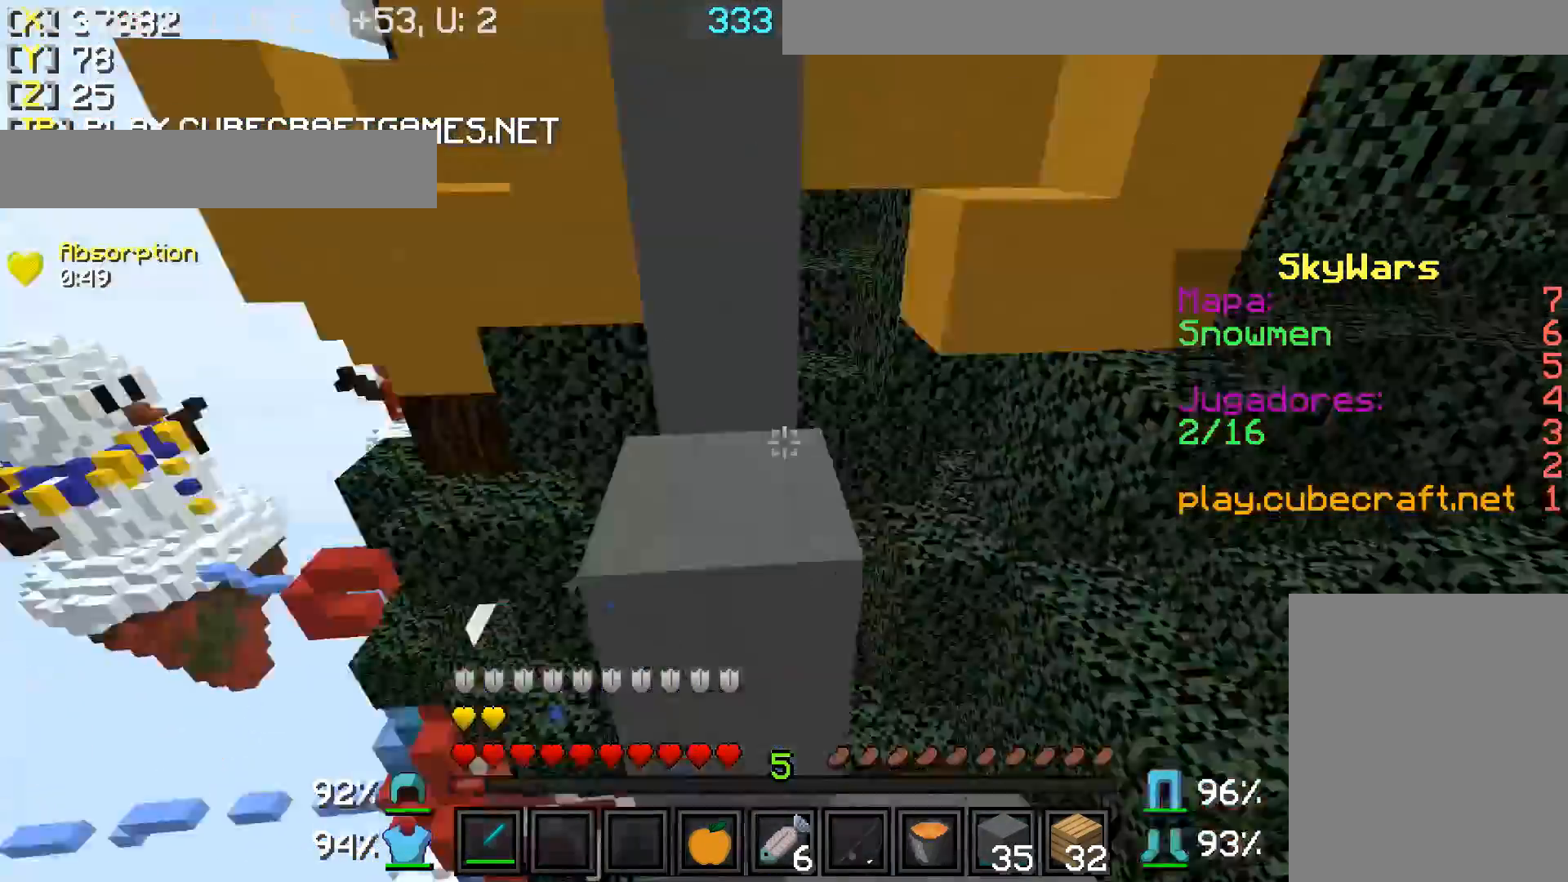
{"keys": [], "mouse": [], "events": []}
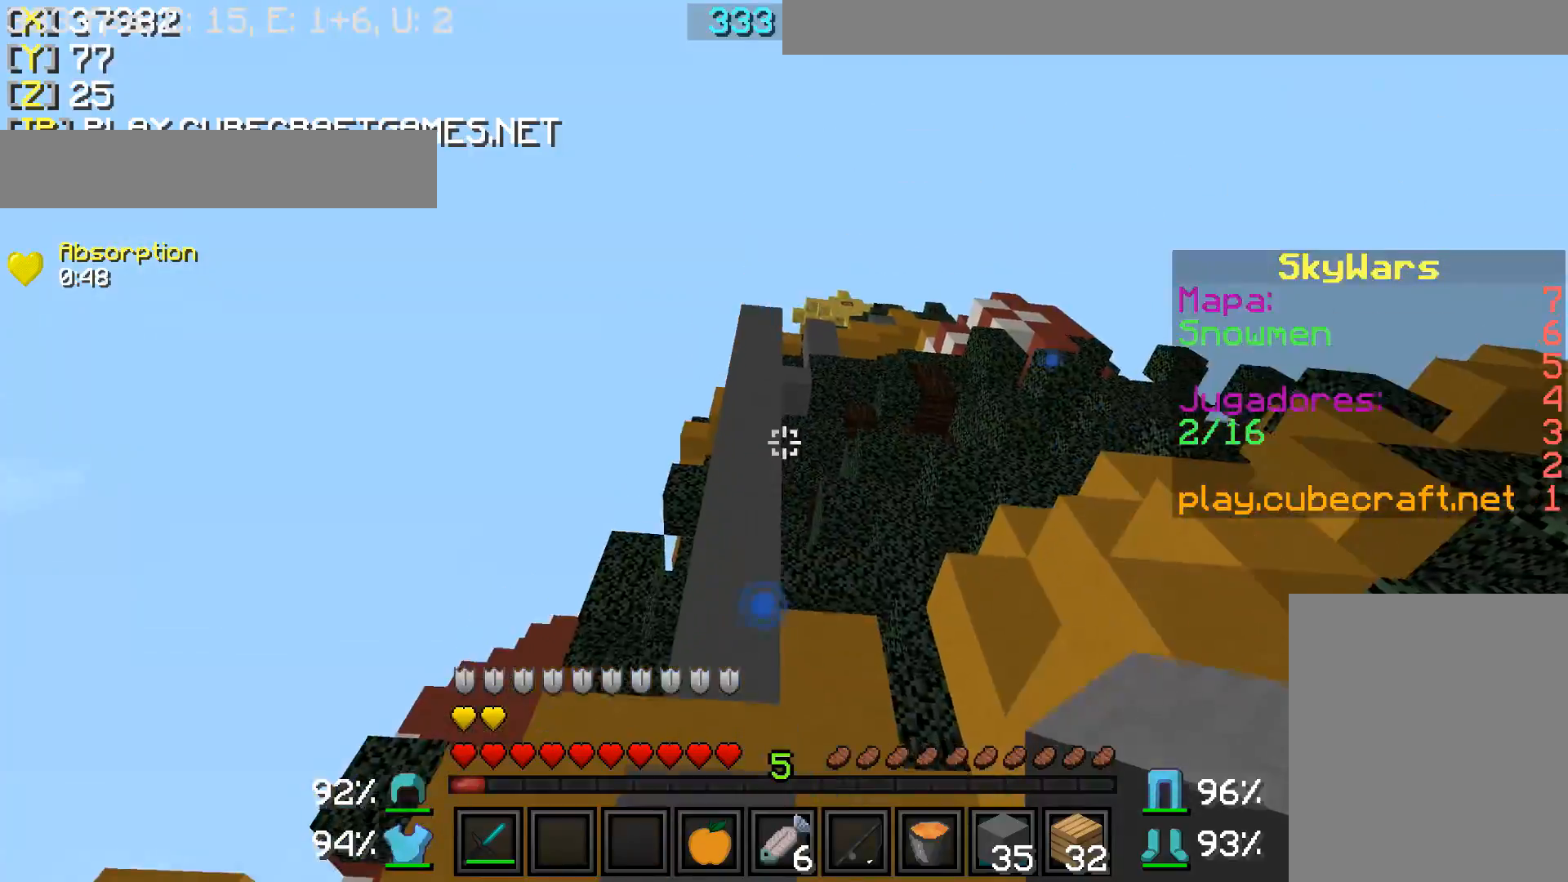
{"keys": [], "mouse": [], "events": [[117, "s", "down"], [167, "a", "down"], [367, "a", "up"], [367, "s", "up"]]}
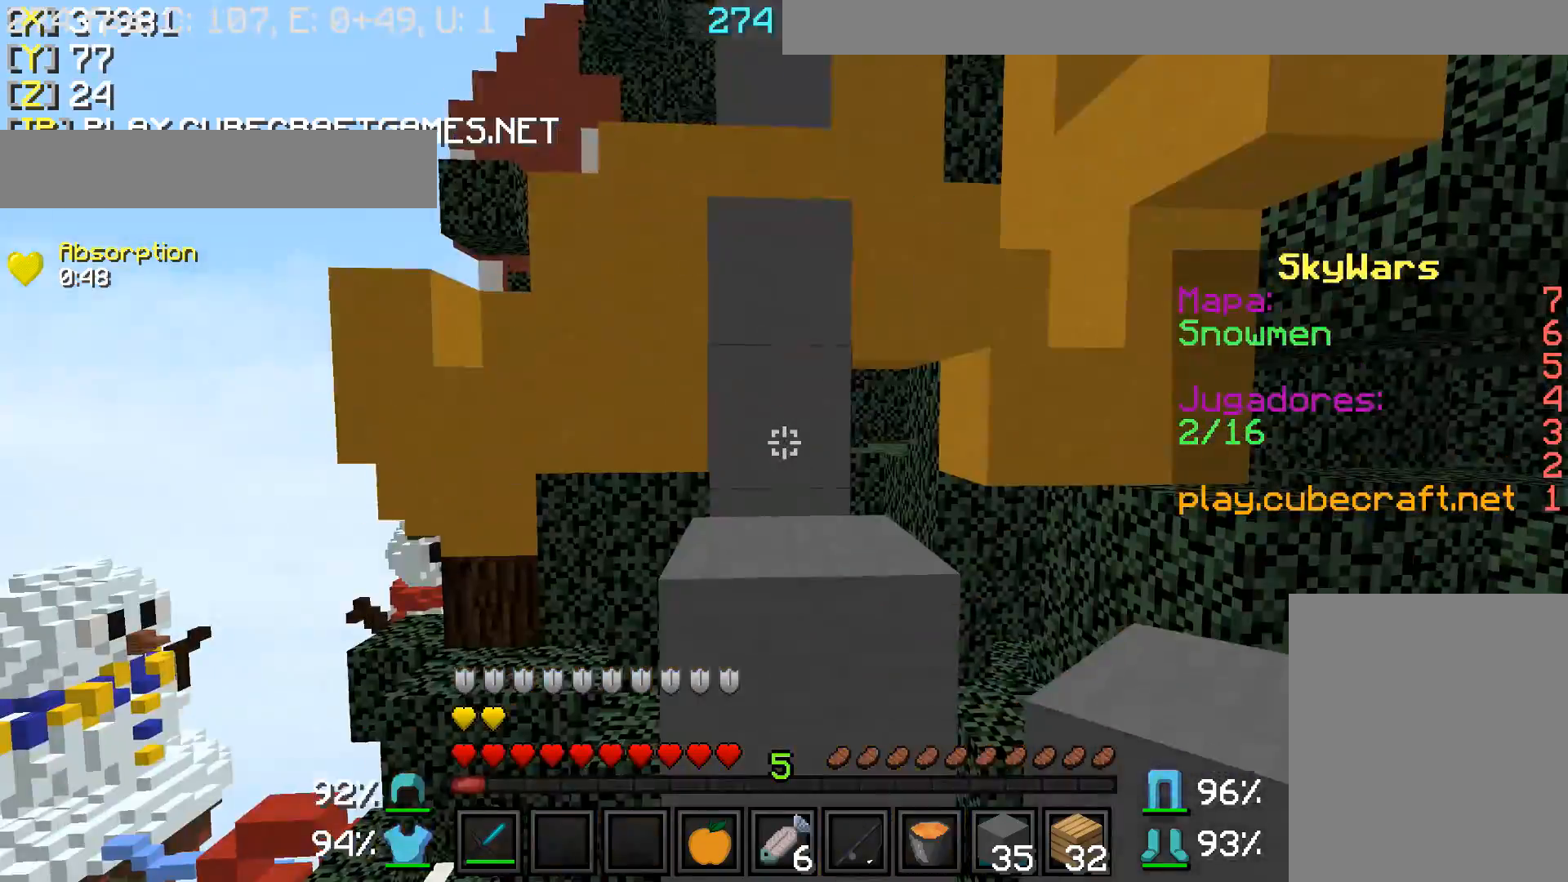
{"keys": ["w"], "mouse": [], "events": [[217, "w", "down"]]}
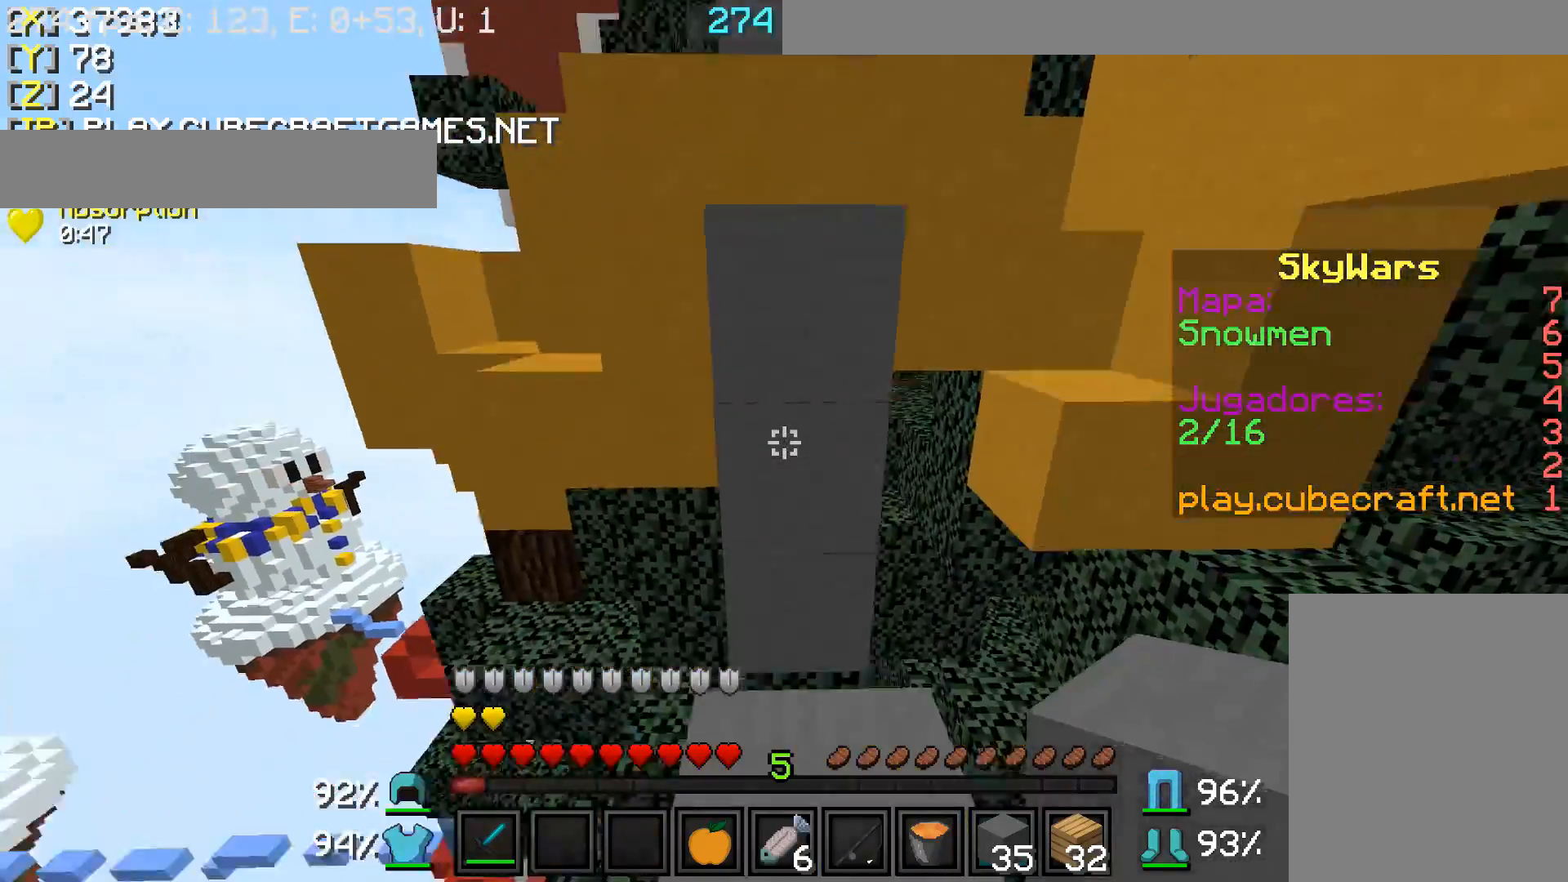
{"keys": ["w"], "mouse": ["right"], "events": [[17, "w", "up"], [217, "w", "down"], [467, "mouse_right", "down"]]}
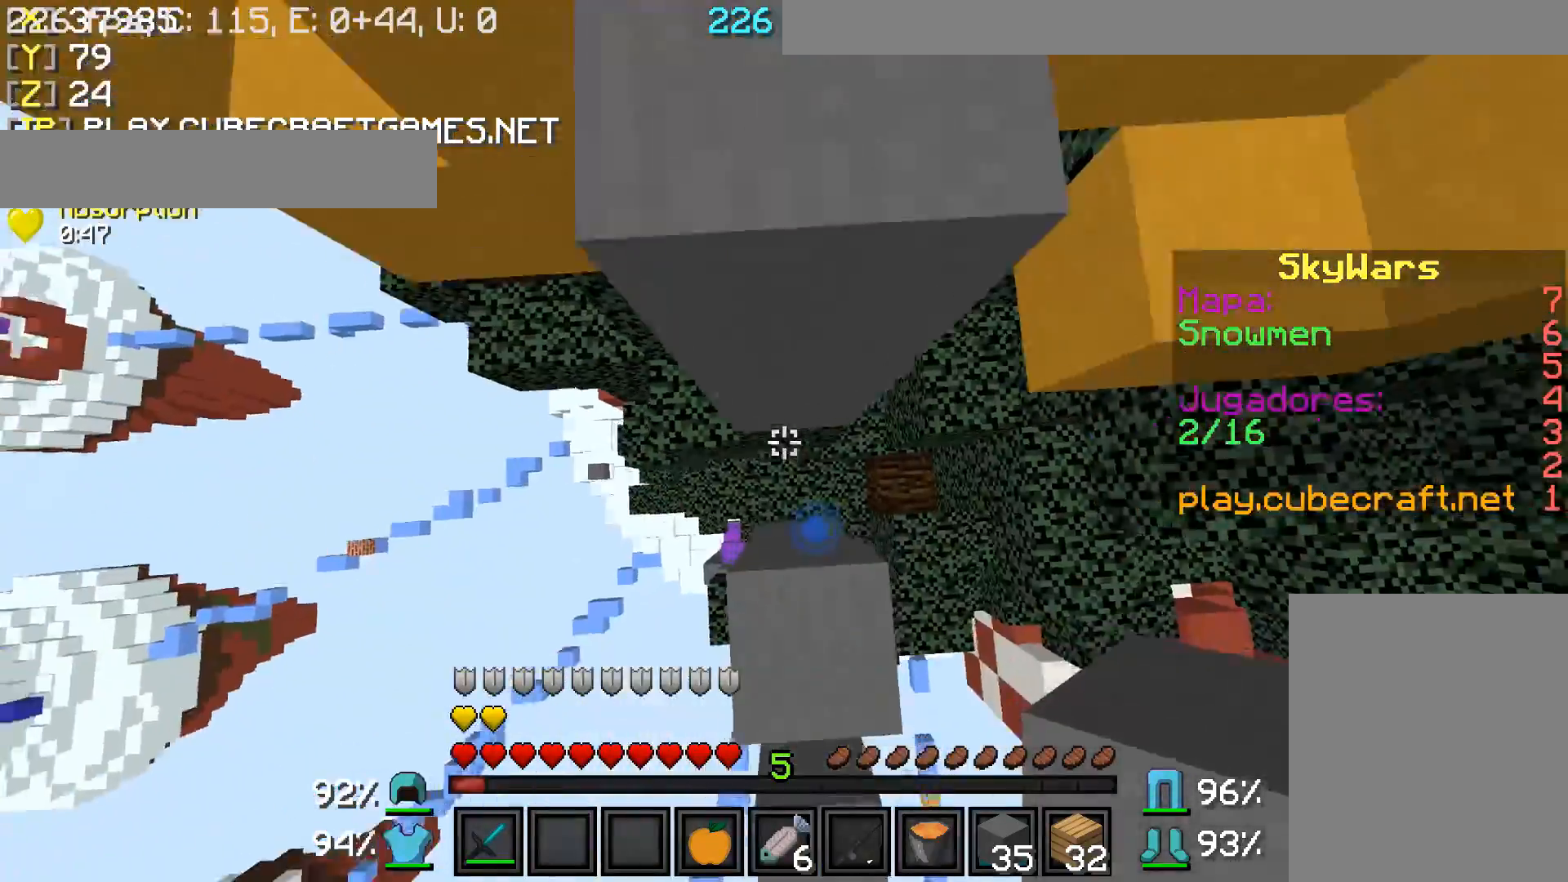
{"keys": ["w"], "mouse": [], "events": [[17, "mouse_right", "up"], [117, "mouse_right", "down"], [167, "mouse_right", "up"], [267, "mouse_right", "down"], [367, "mouse_right", "up"]]}
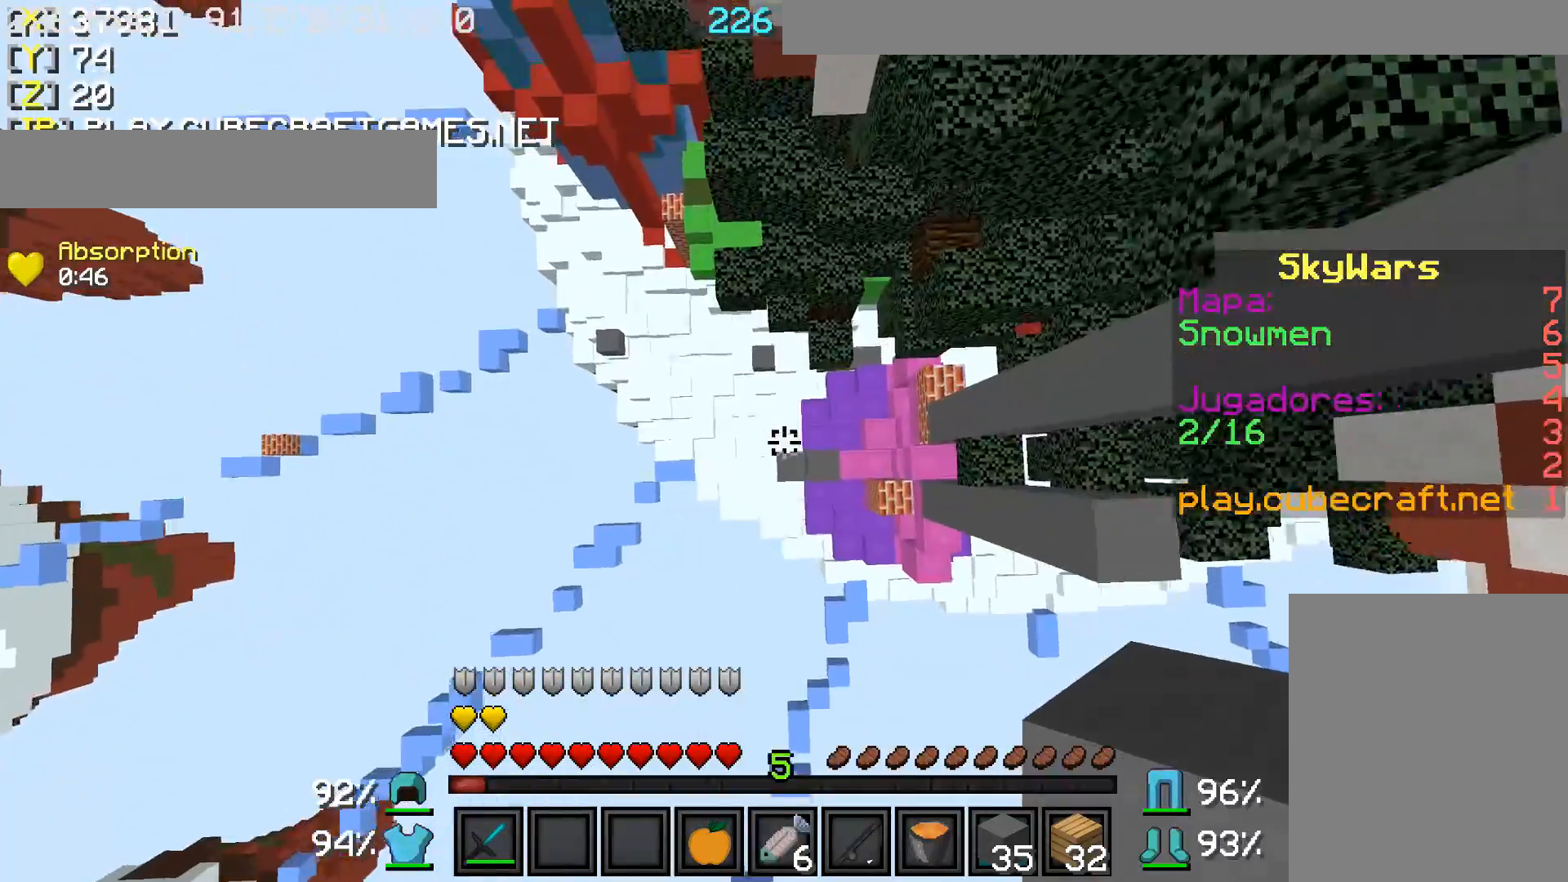
{"keys": ["w"], "mouse": [], "events": [[117, "d", "down"], [217, "d", "up"]]}